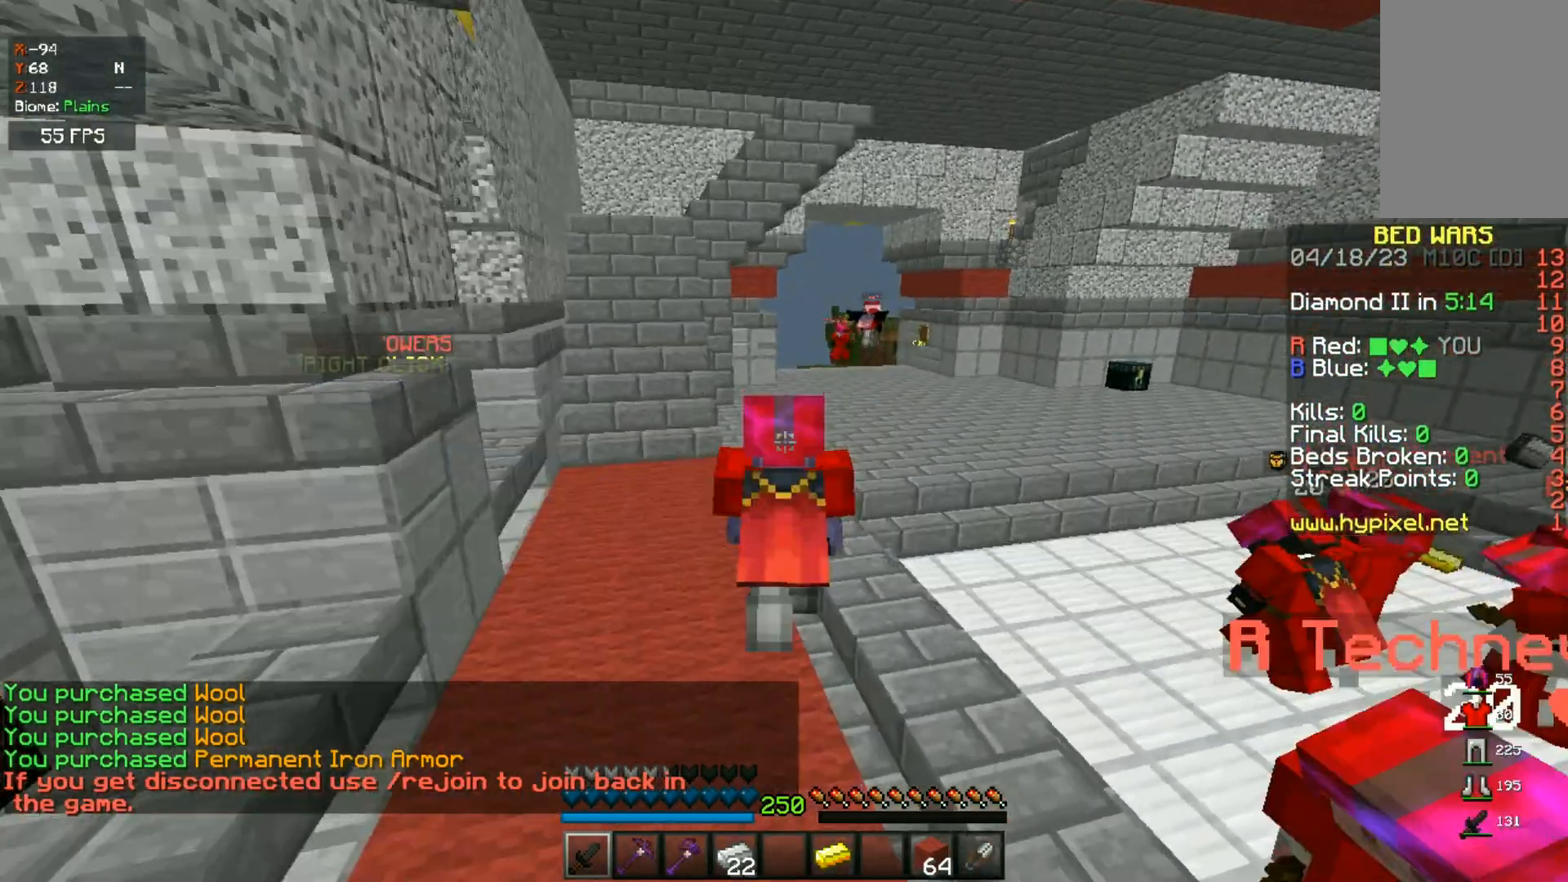
Gameplay with keyboard and mouse; each line is a JSON object with the keys and mouse buttons held at the frame after it. "events" lists presses ("down") and releases ("up") of "a", "d", "s", "space", "w", "mouse_left" and "mouse_right" between this image and that frame as [ms after this image, input, new state], when the widget could be followed in between. "mouse_left", "mouse_right" = the "left", "right" buttons of the "mouse" list. No other keys are recorded. Fast repeated clicks can show as one long hold. Mouse movement is not recorded.
{"keys": ["space", "w"], "mouse": [], "events": []}
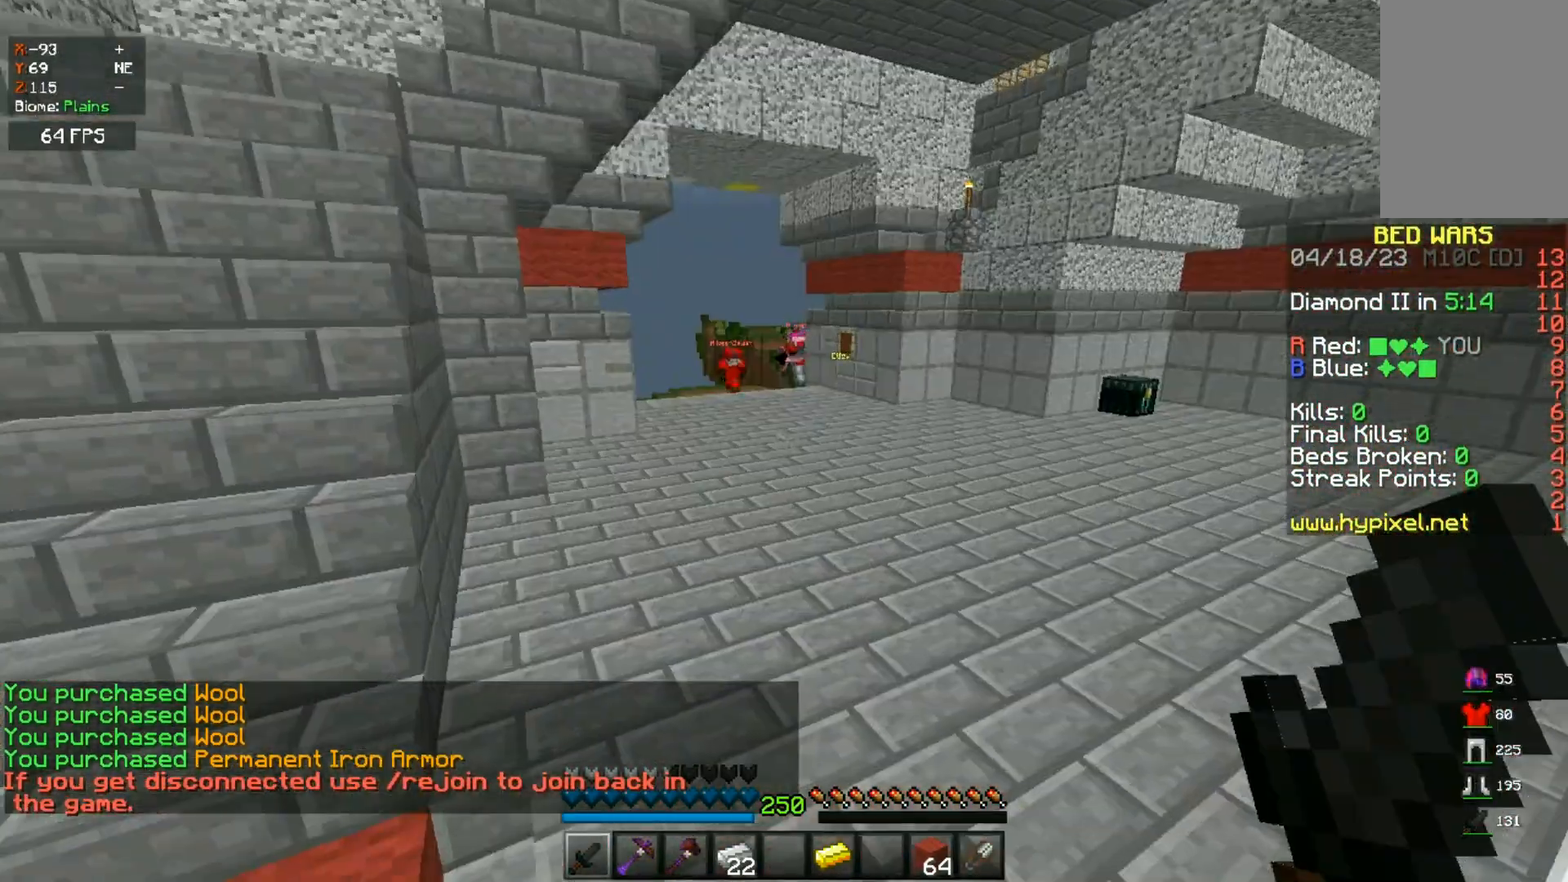
{"keys": ["d", "w"], "mouse": [], "events": [[267, "space", "up"], [283, "d", "down"]]}
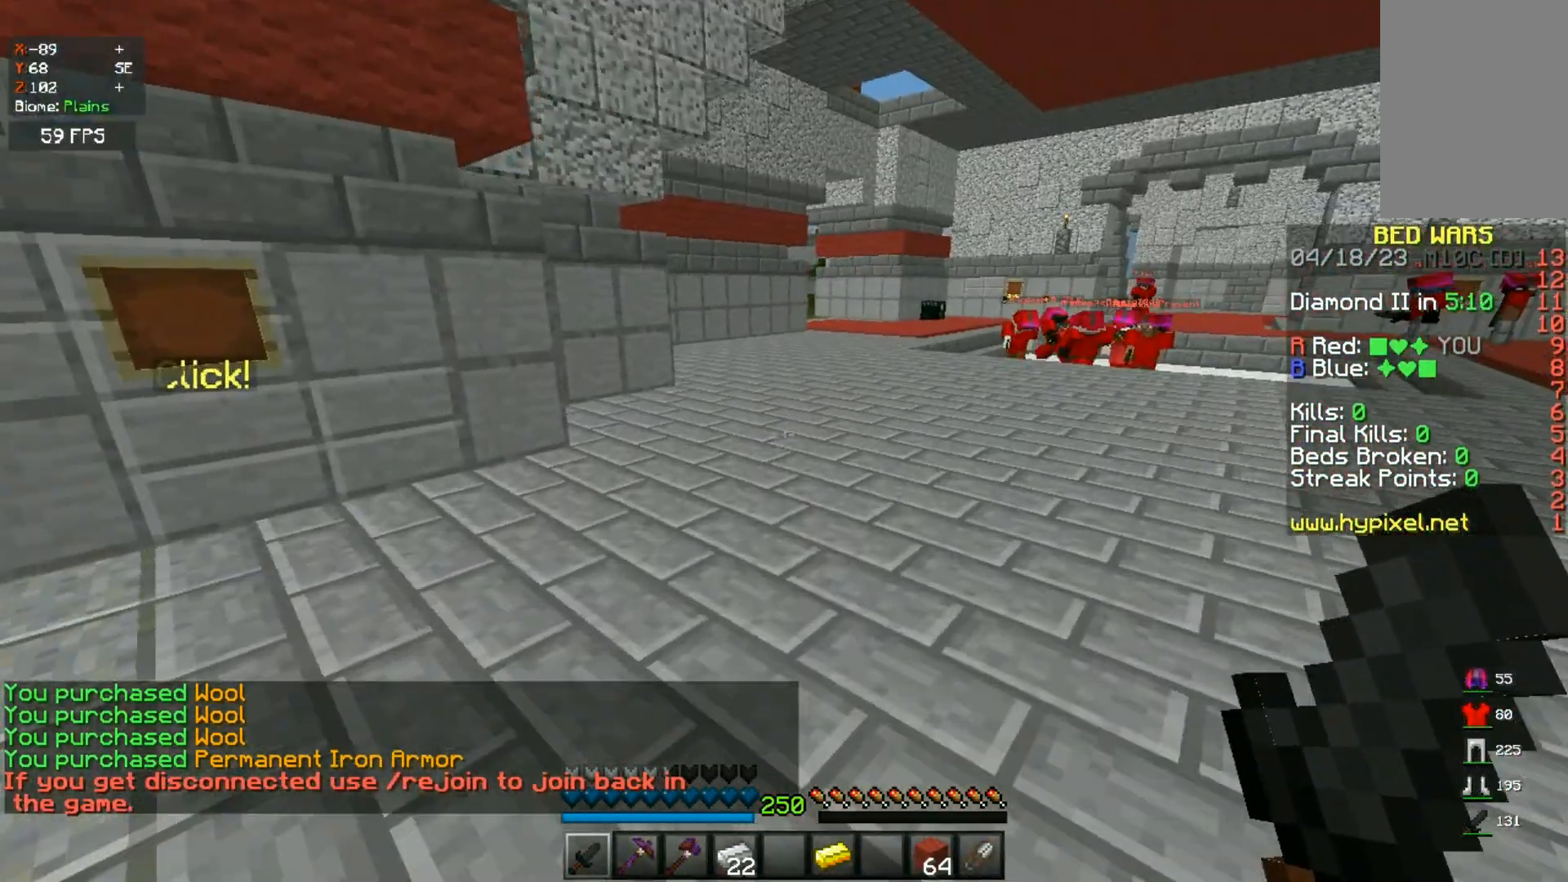
{"keys": ["space", "w"], "mouse": [], "events": [[33, "space", "down"], [333, "d", "up"]]}
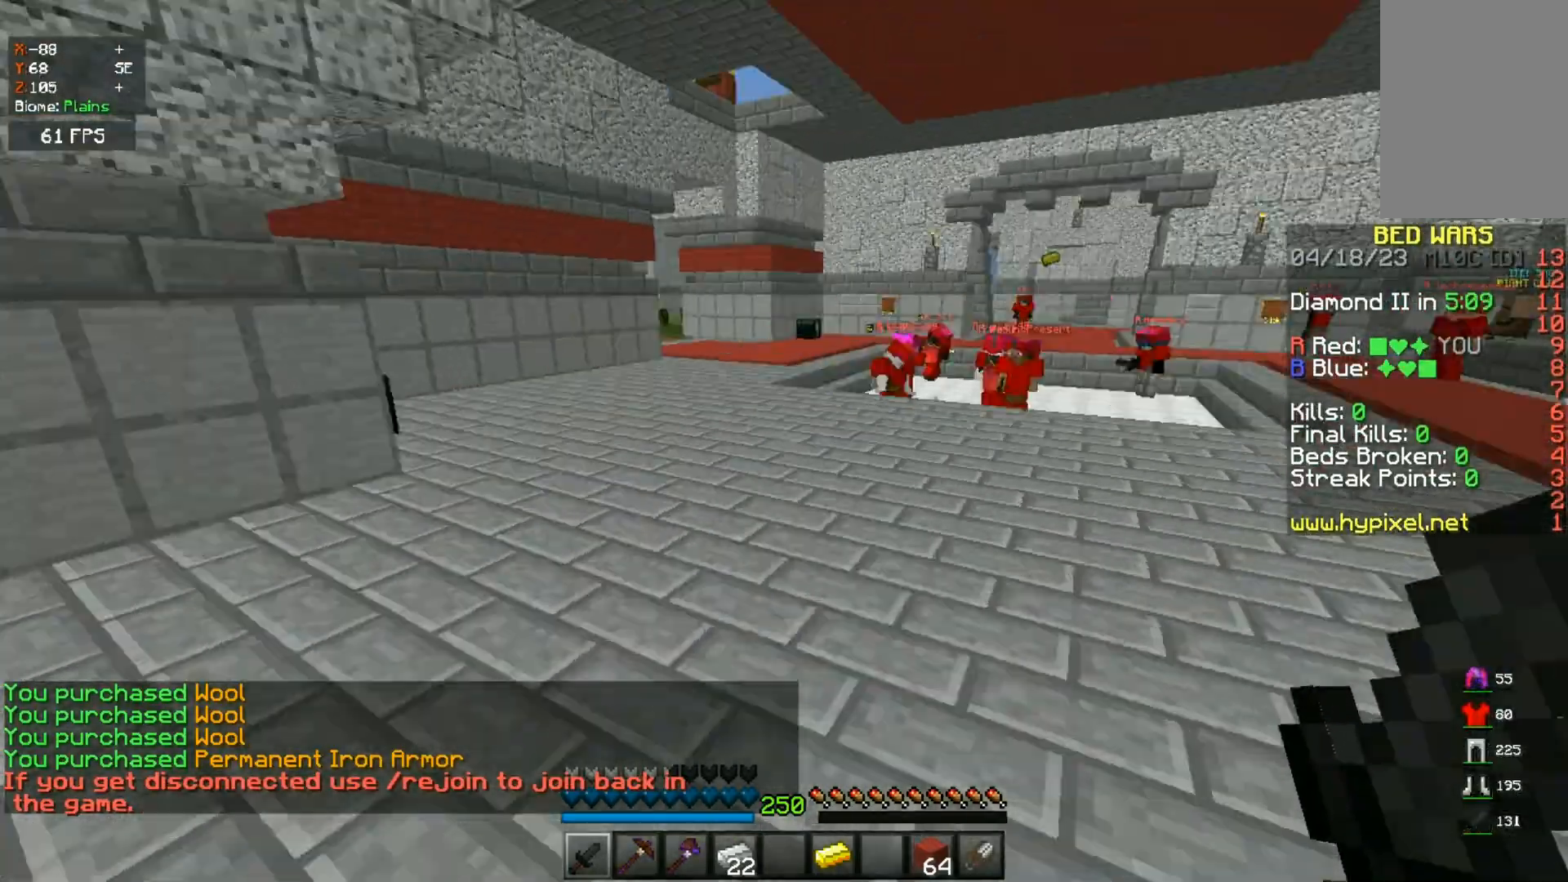
{"keys": ["w"], "mouse": [], "events": [[400, "space", "up"]]}
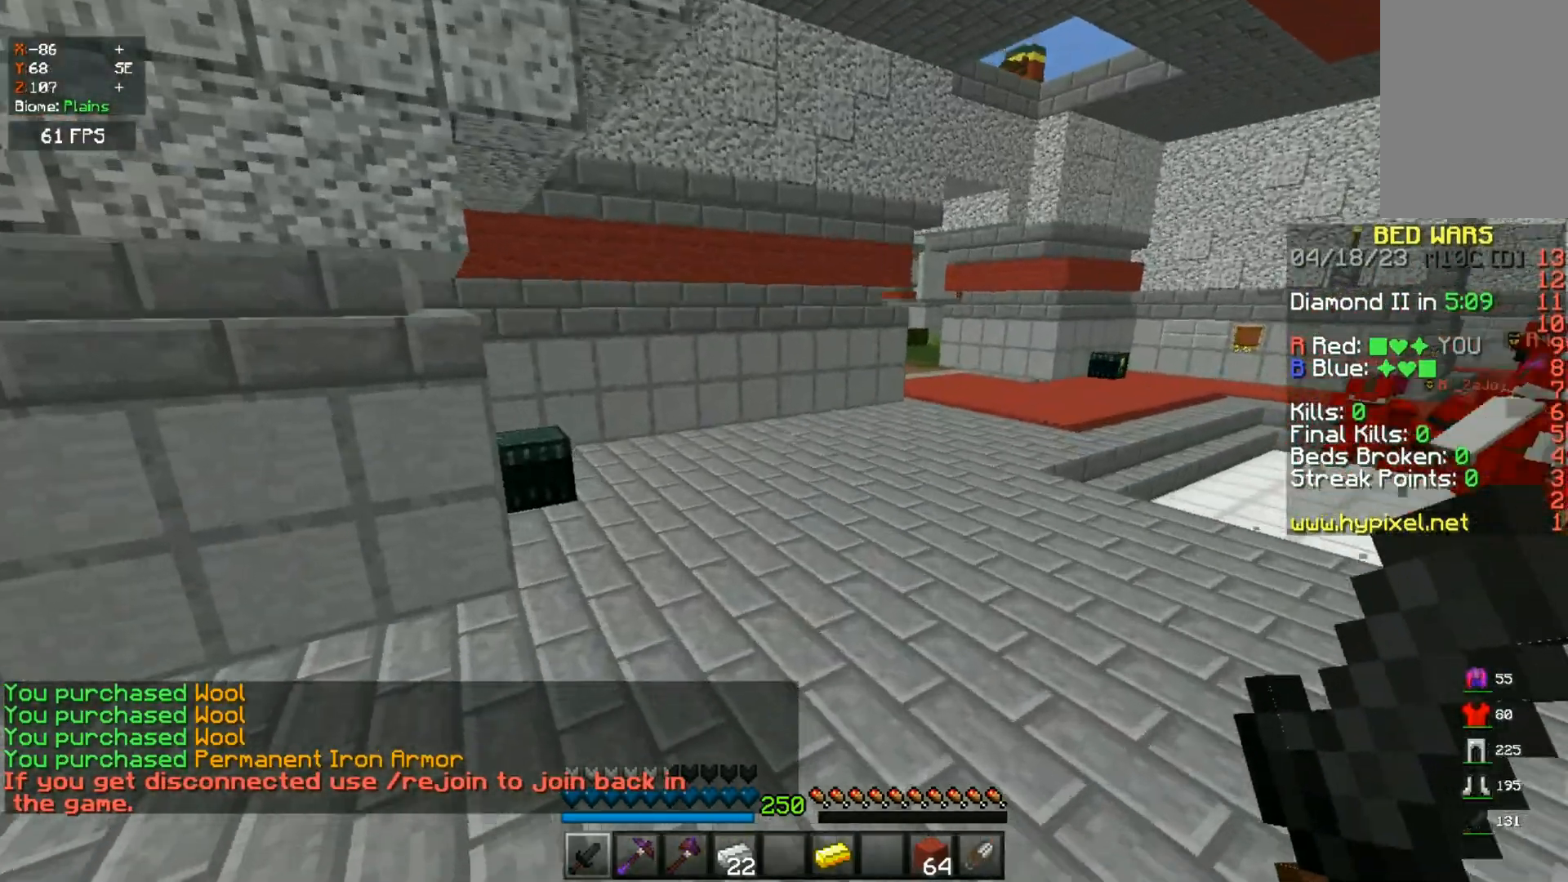
{"keys": ["w"], "mouse": [], "events": []}
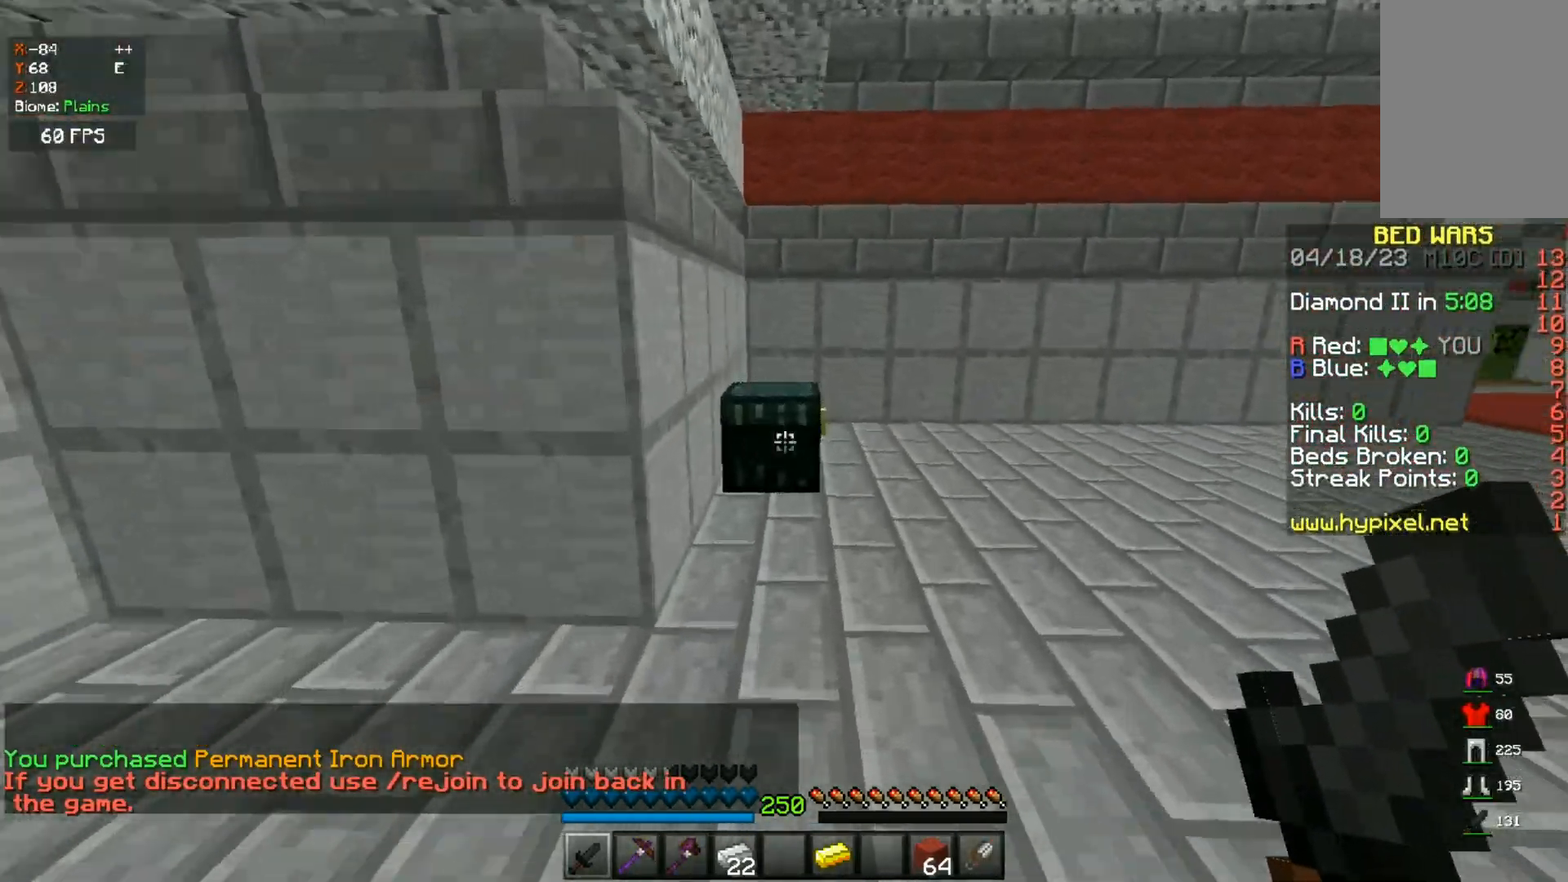
{"keys": [], "mouse": []}
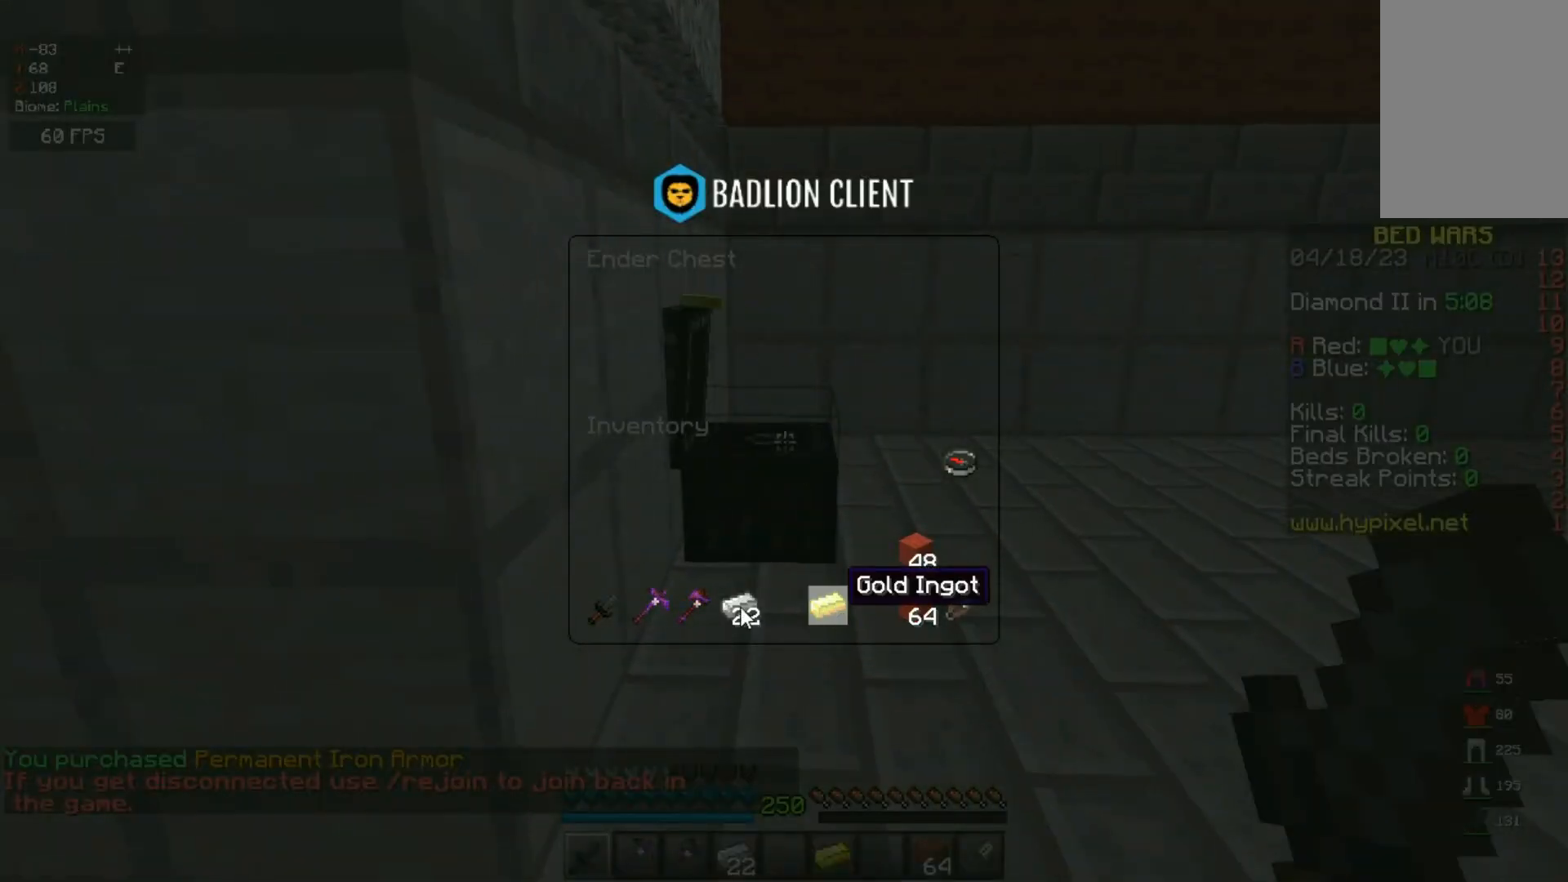
{"keys": [], "mouse": [], "events": []}
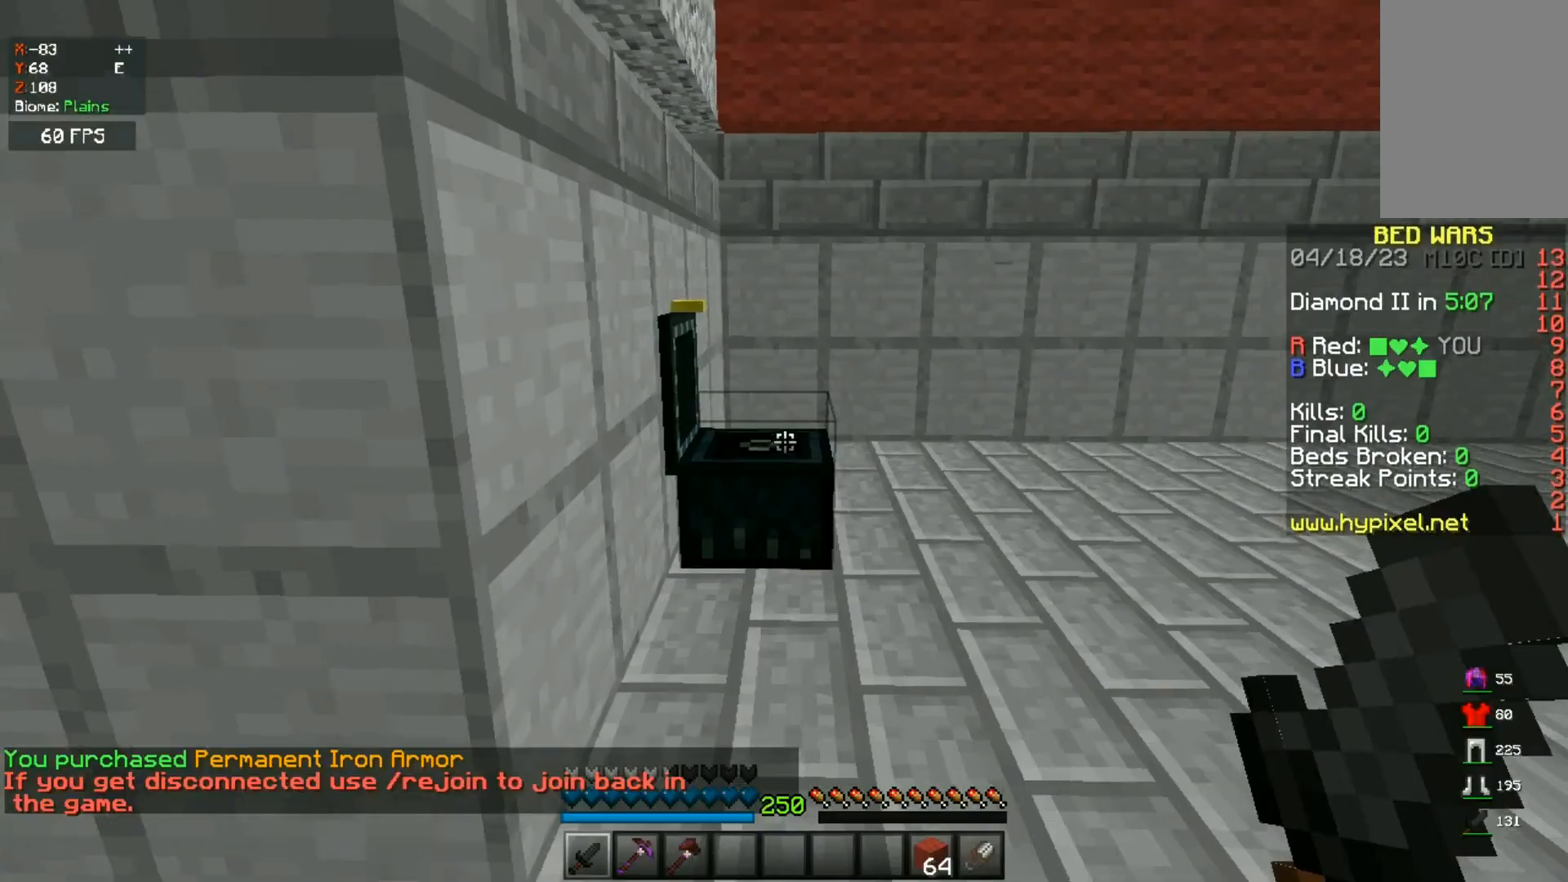
{"keys": ["space", "w"], "mouse": [], "events": [[150, "w", "down"], [300, "space", "down"]]}
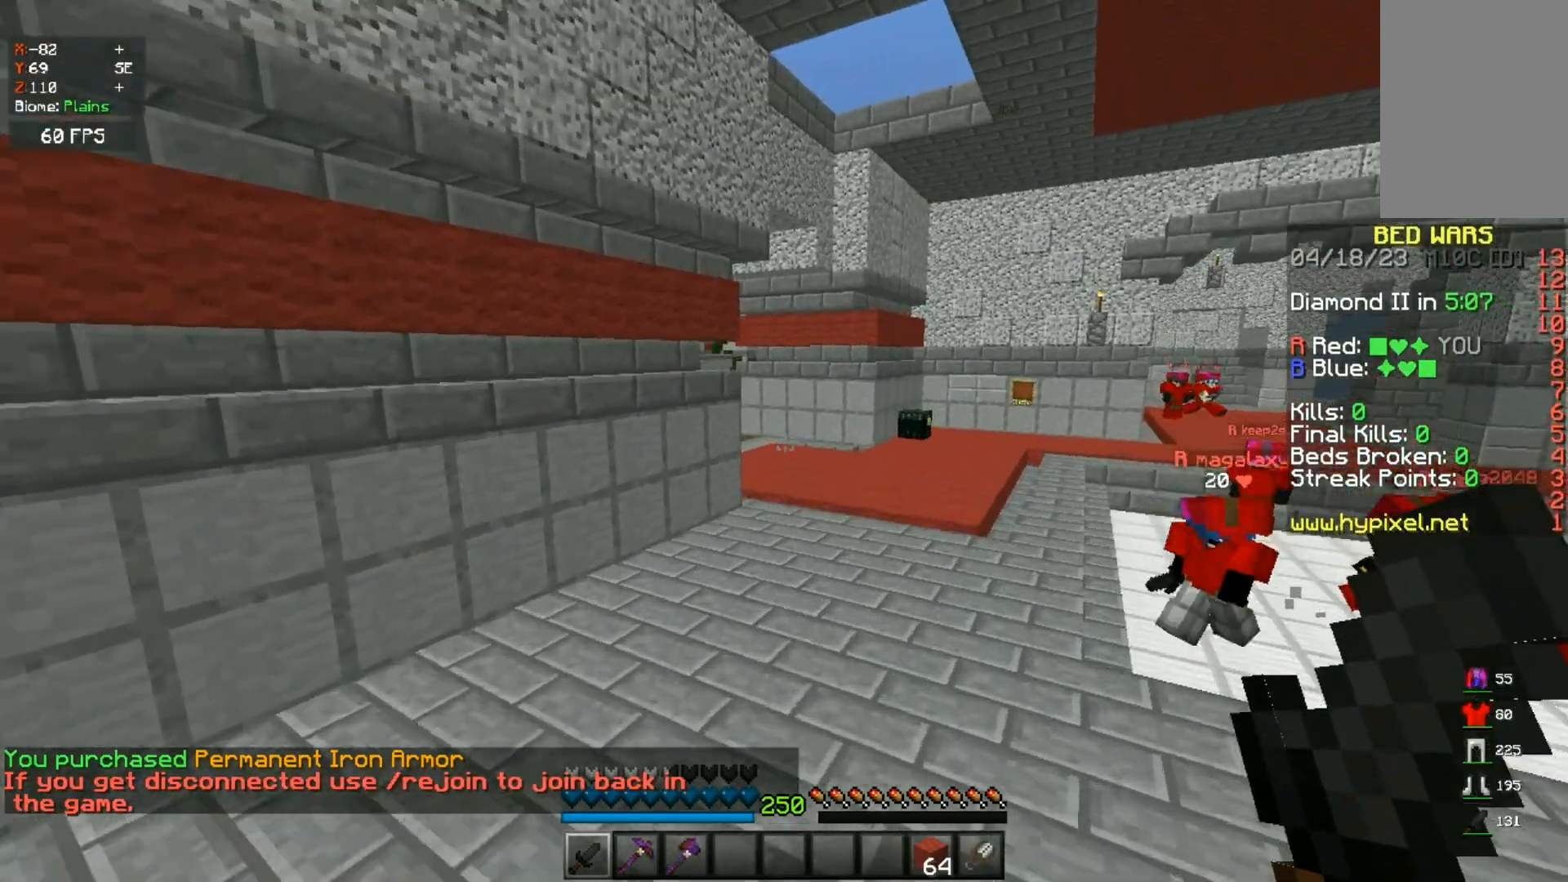
{"keys": ["space", "w"], "mouse": [], "events": []}
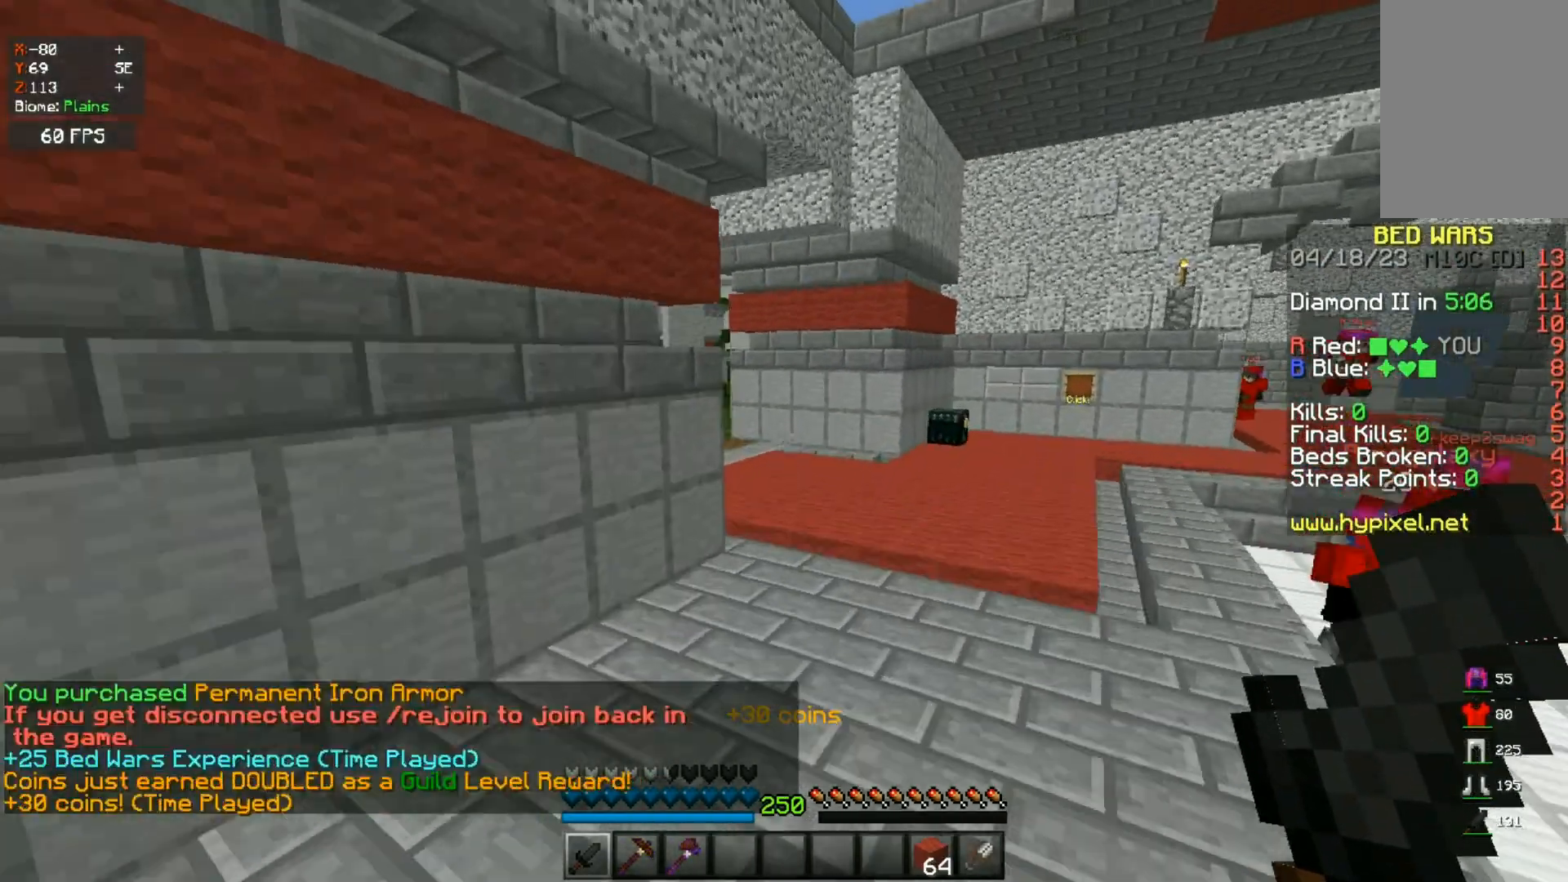
{"keys": ["space", "w"], "mouse": [], "events": [[33, "d", "down"], [433, "d", "up"]]}
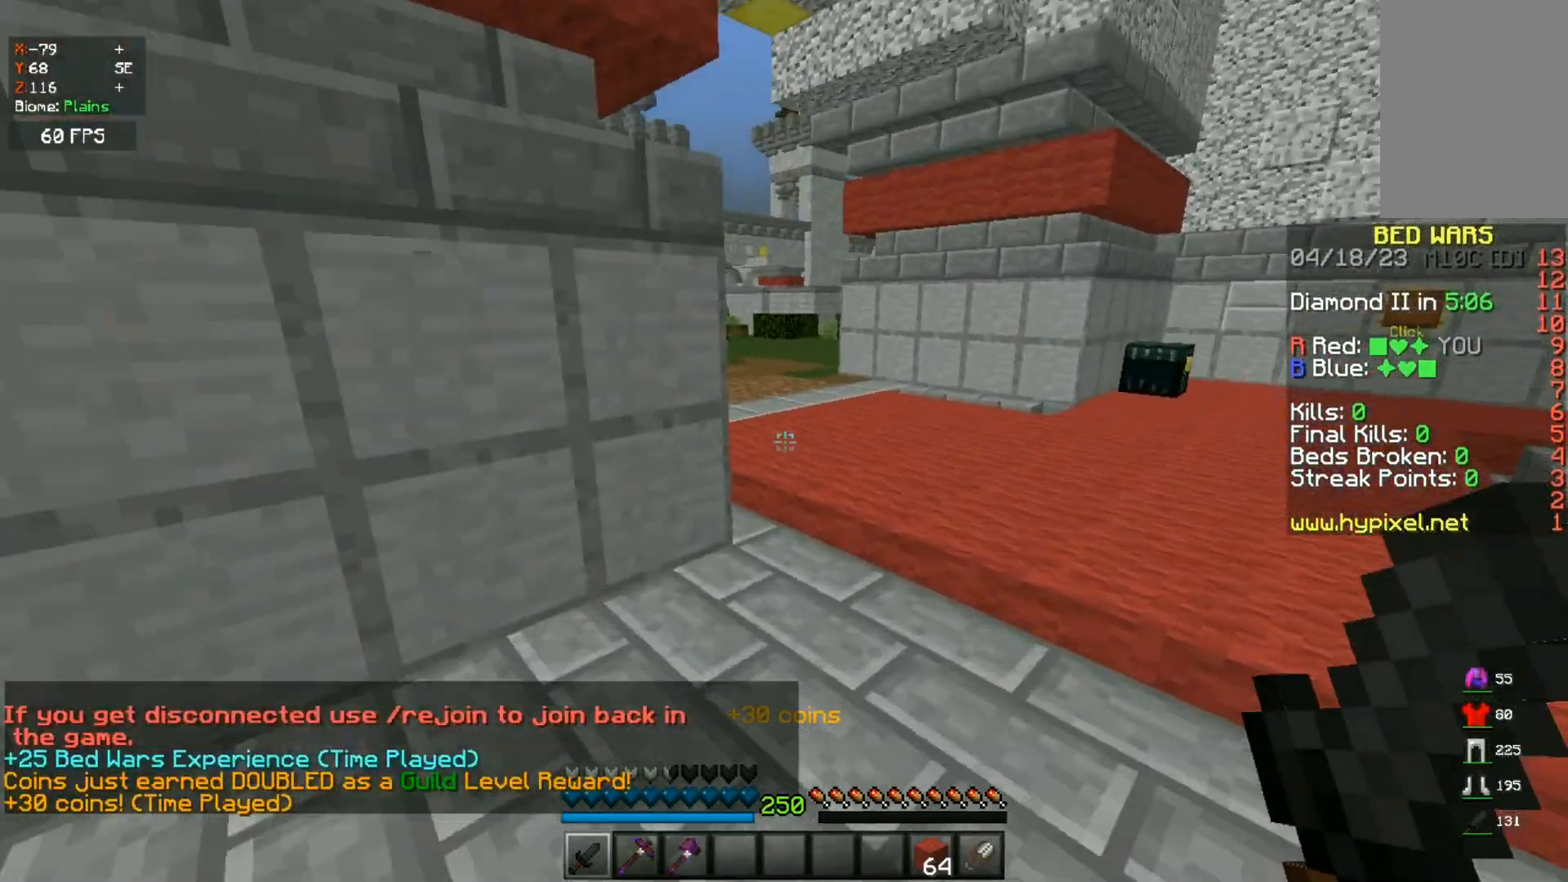
{"keys": ["space", "w"], "mouse": [], "events": []}
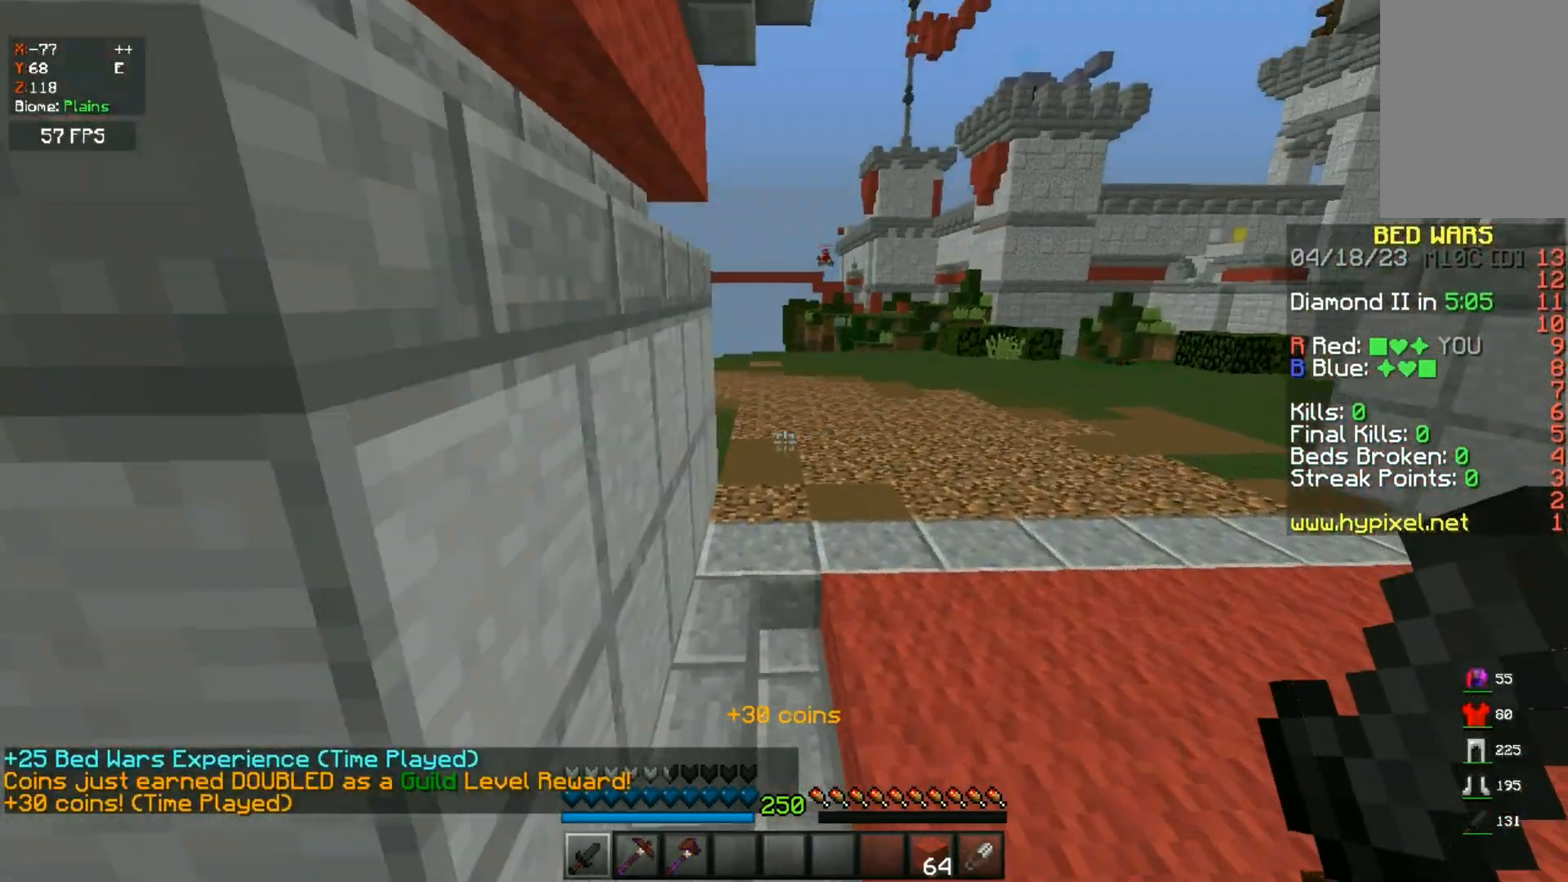
{"keys": ["d", "space", "w"], "mouse": [], "events": [[367, "d", "down"]]}
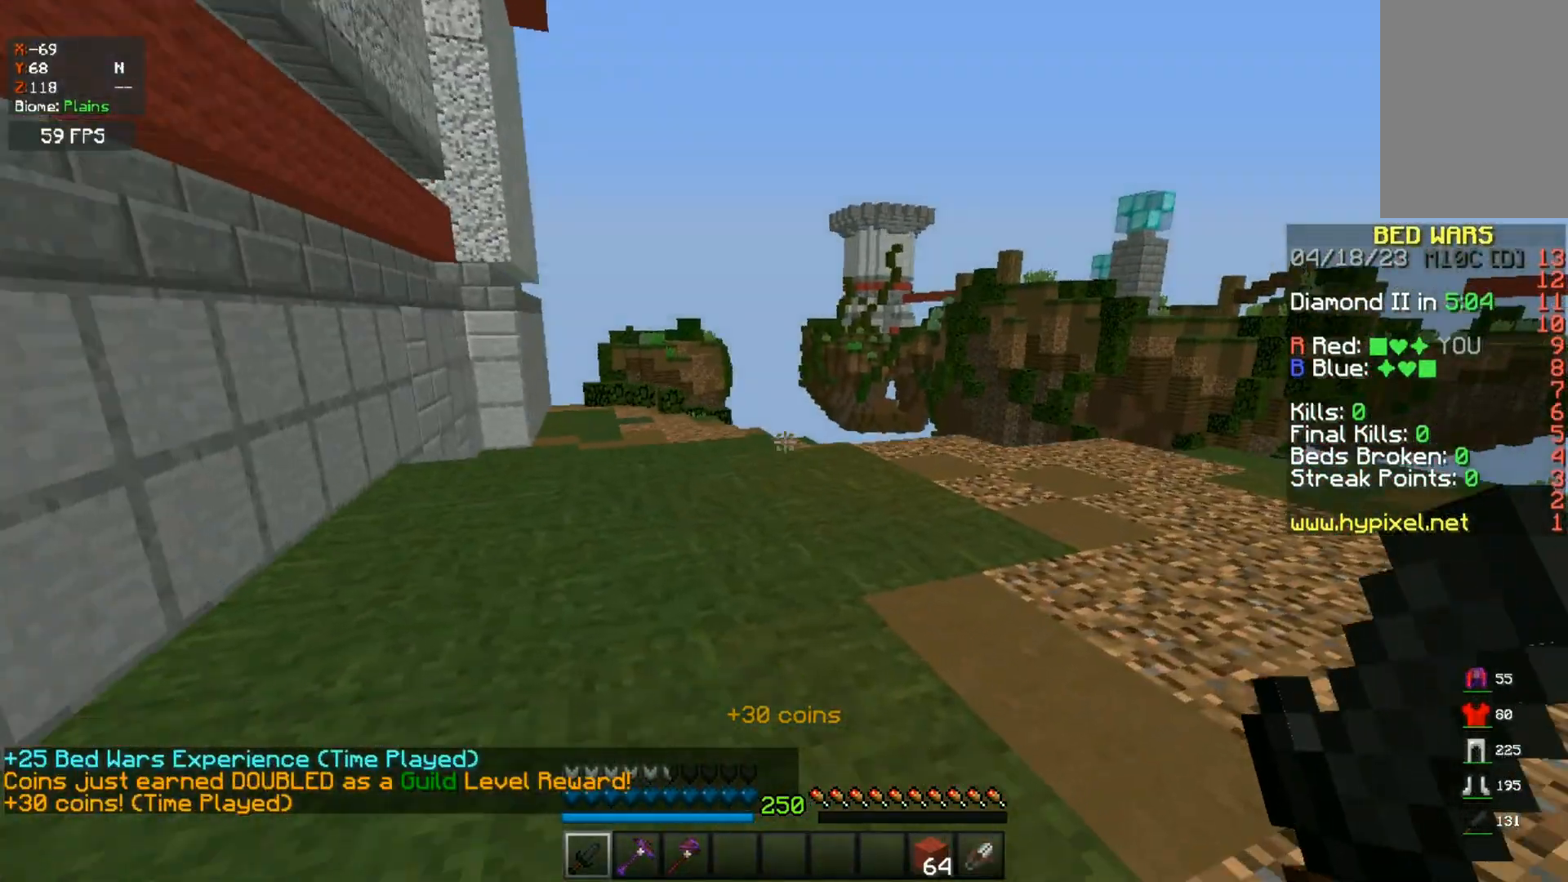
{"keys": ["space", "w"], "mouse": [], "events": [[200, "d", "up"]]}
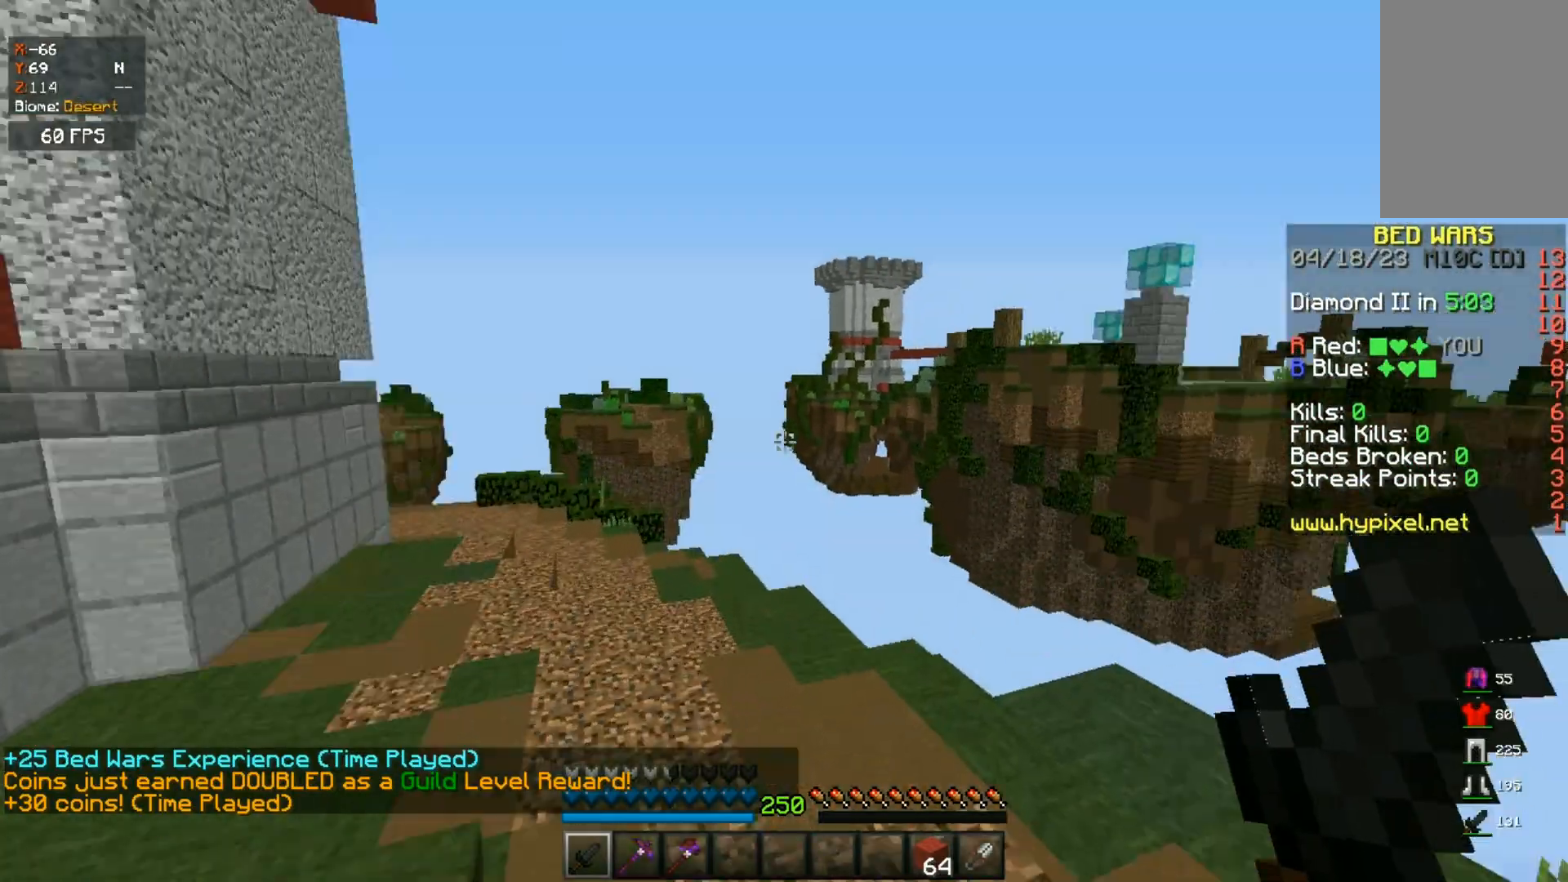
{"keys": ["a", "space", "w"], "mouse": [], "events": [[67, "a", "down"]]}
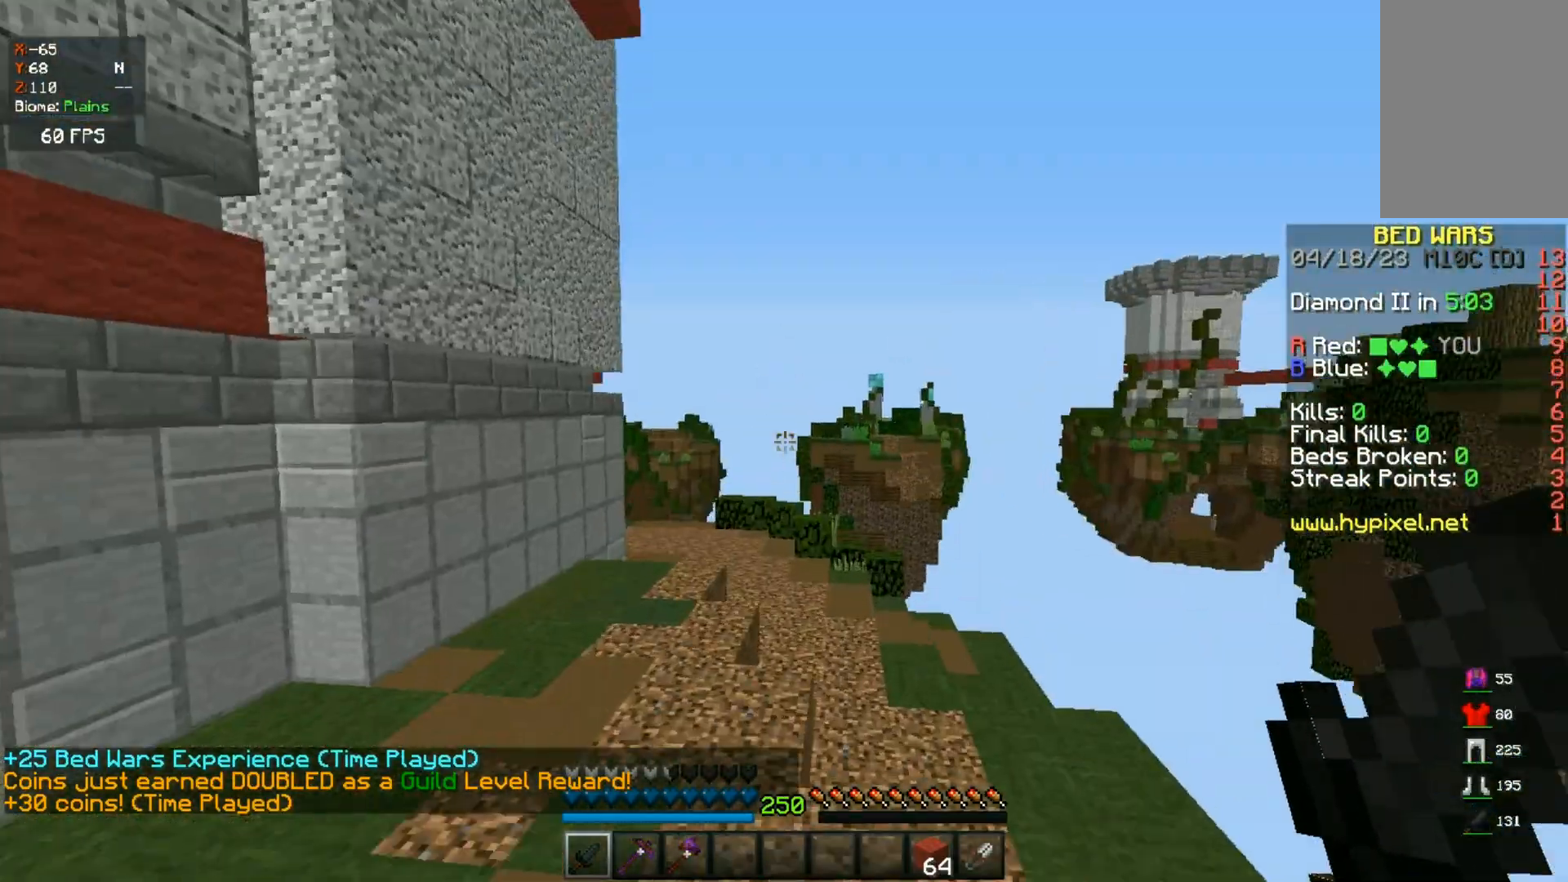
{"keys": ["a", "space", "w"], "mouse": [], "events": [[133, "a", "up"], [250, "a", "down"]]}
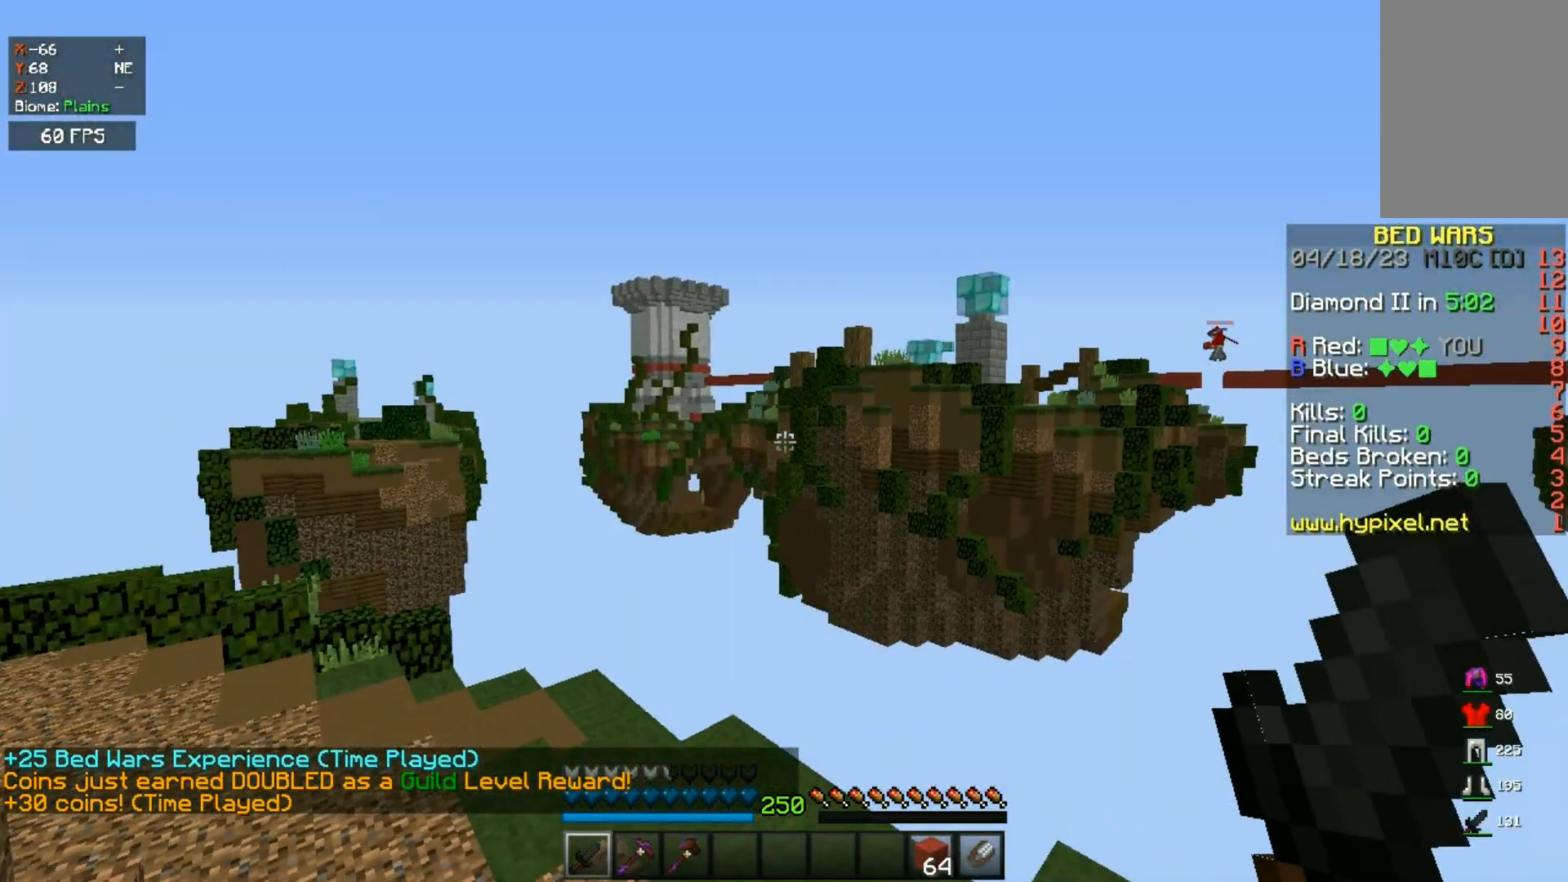
{"keys": ["a", "space", "w"], "mouse": [], "events": []}
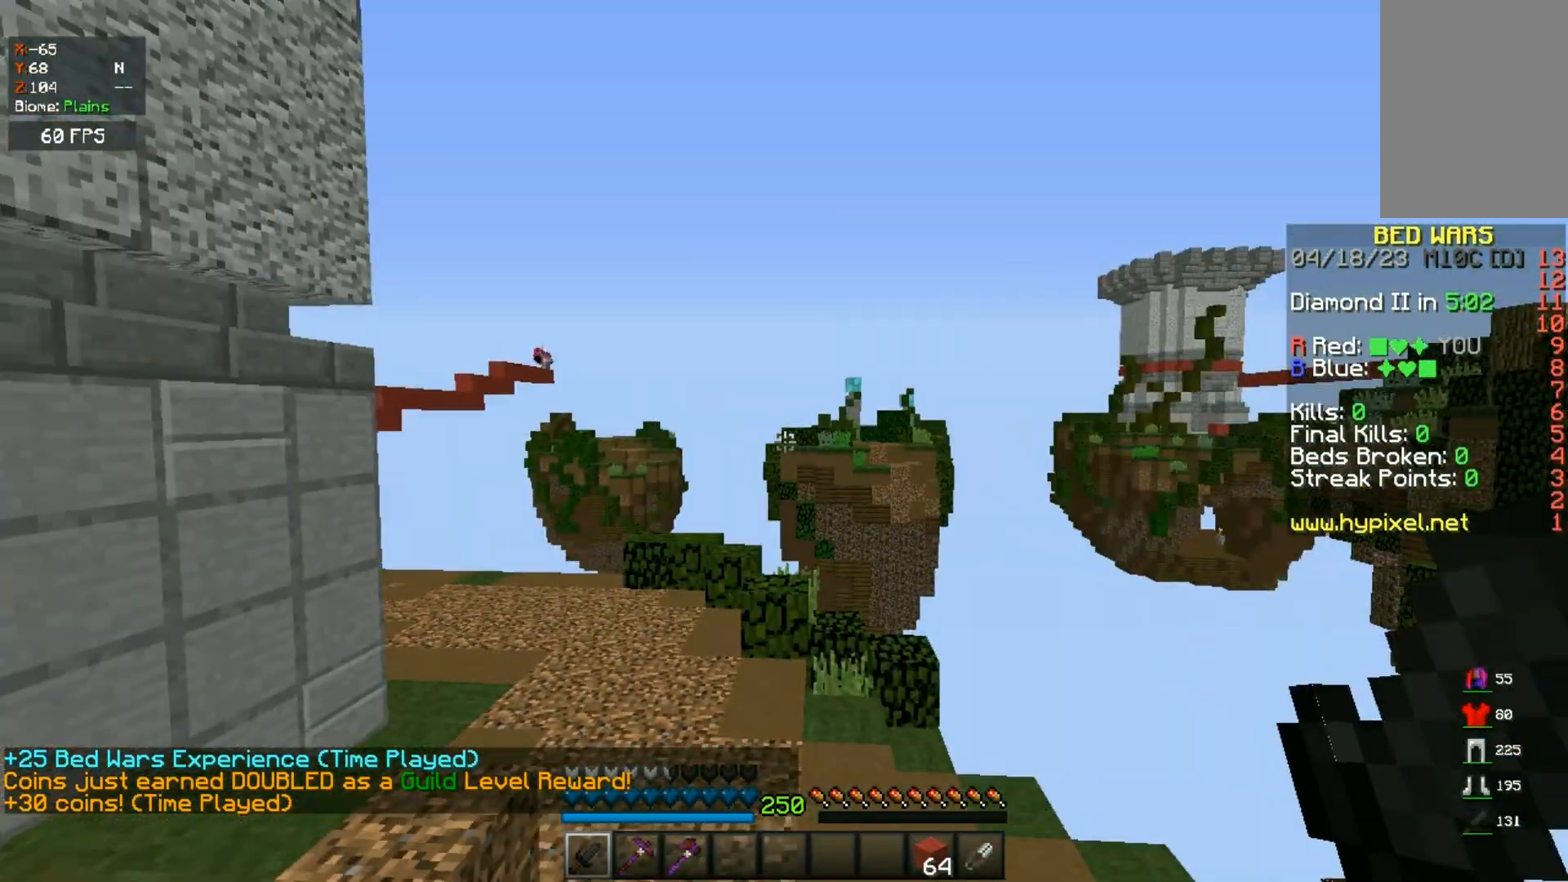
{"keys": ["a", "space", "w"], "mouse": [], "events": [[17, "a", "up"], [433, "a", "down"]]}
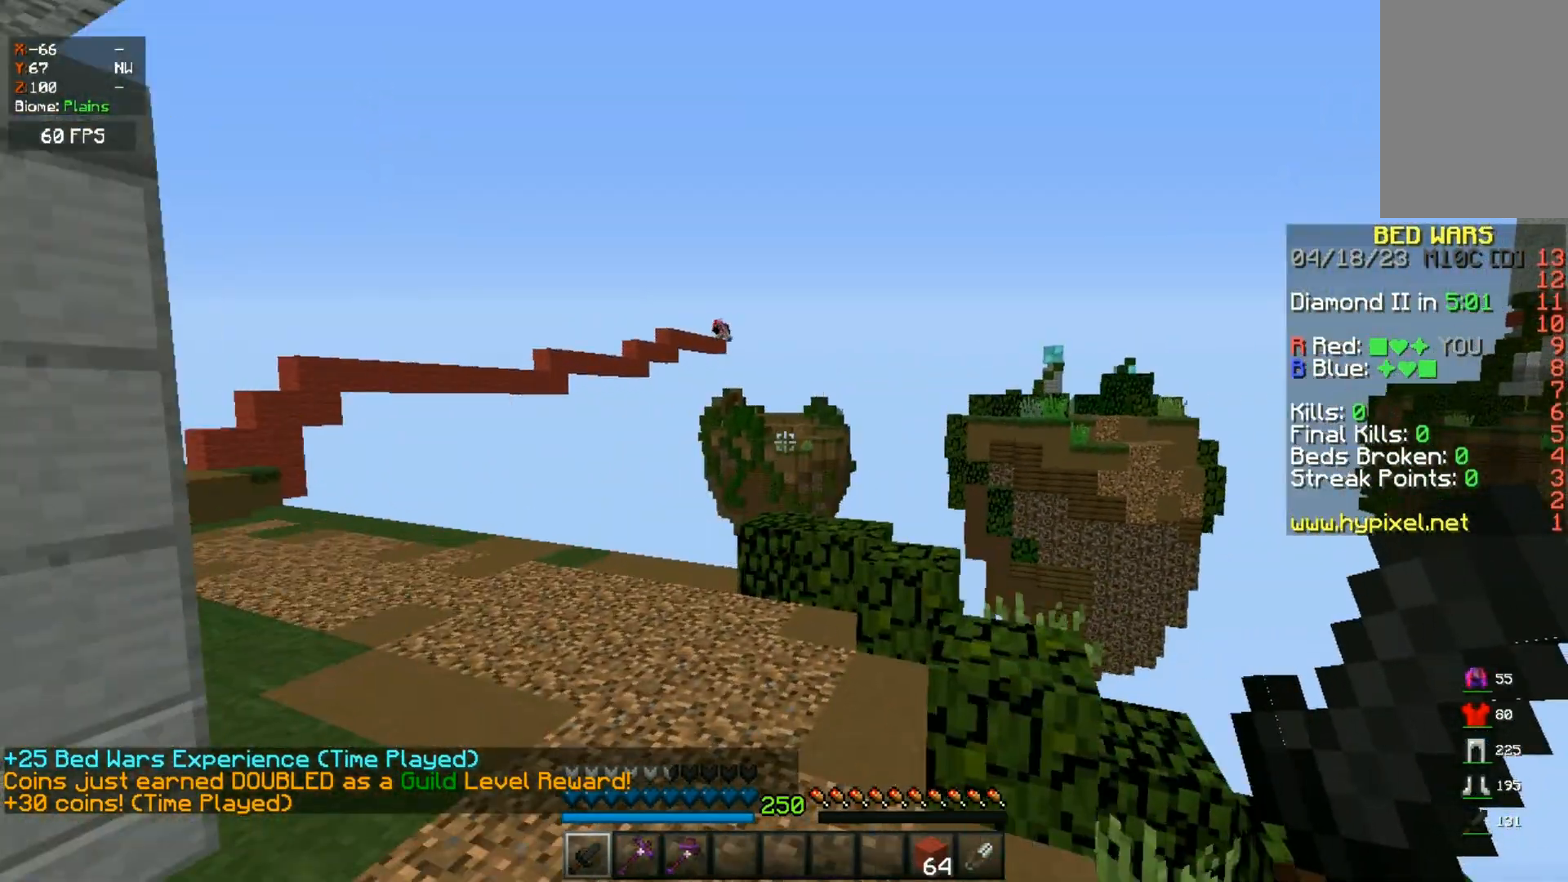
{"keys": ["a", "space", "w"], "mouse": [], "events": []}
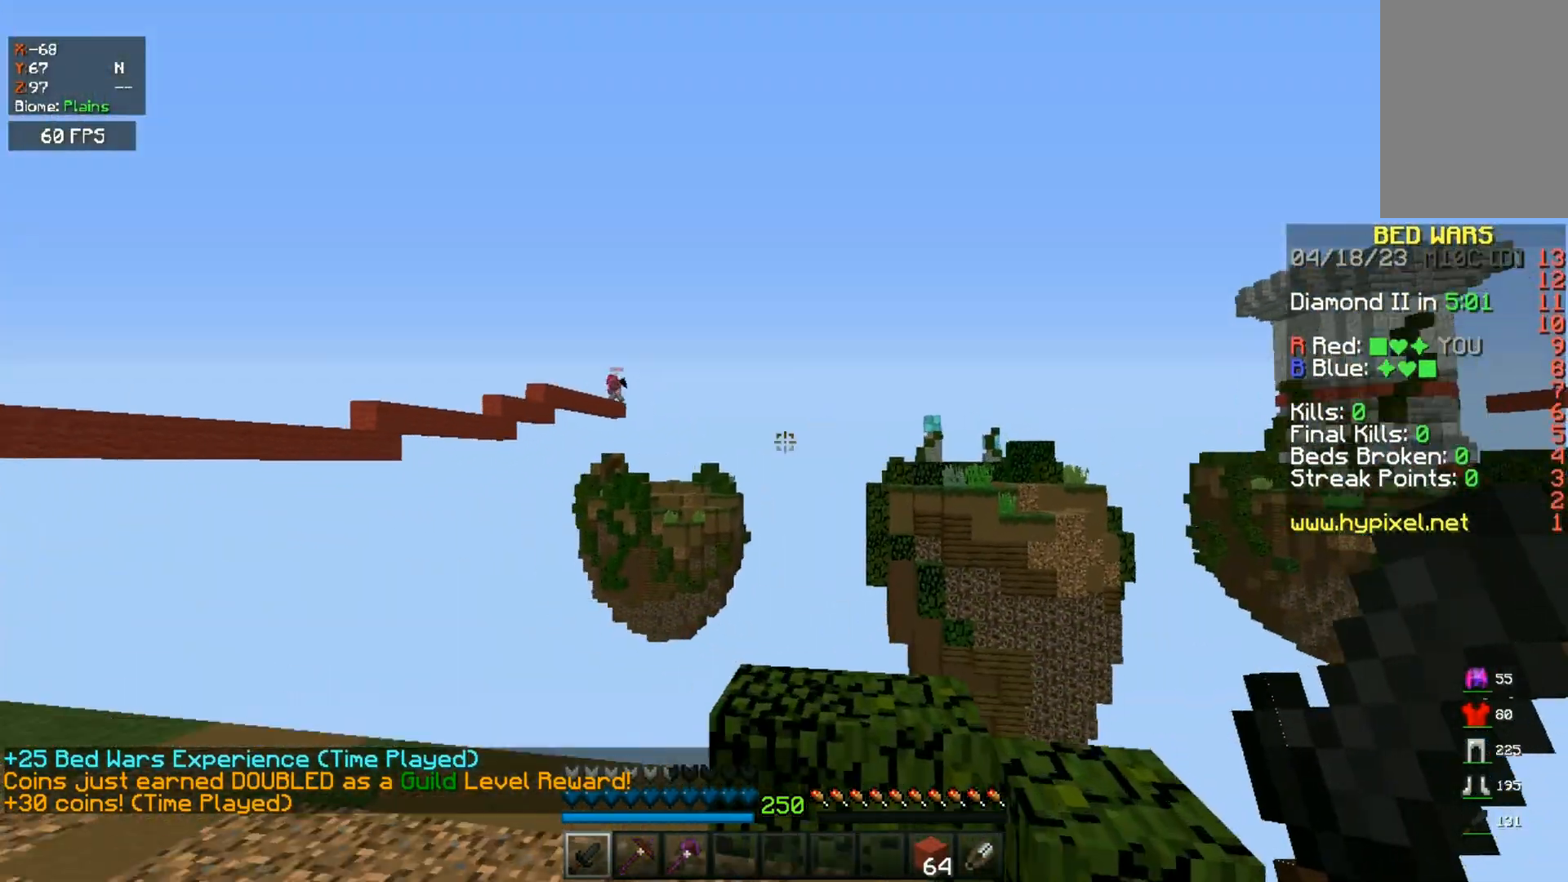
{"keys": ["a", "space", "w"], "mouse": [], "events": []}
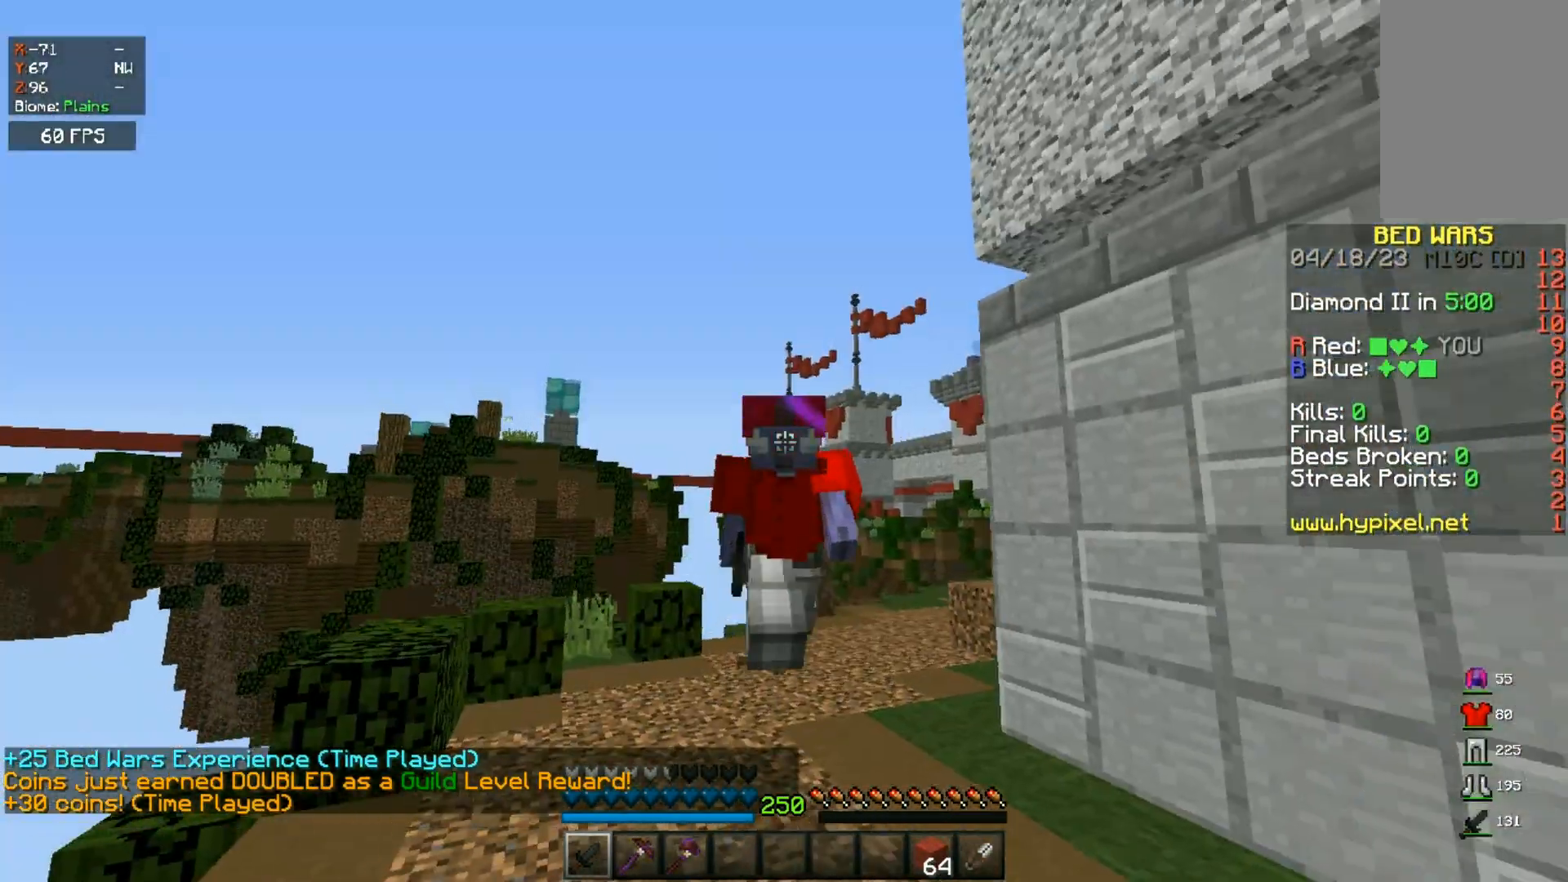
{"keys": ["space", "w"], "mouse": [], "events": [[283, "a", "up"]]}
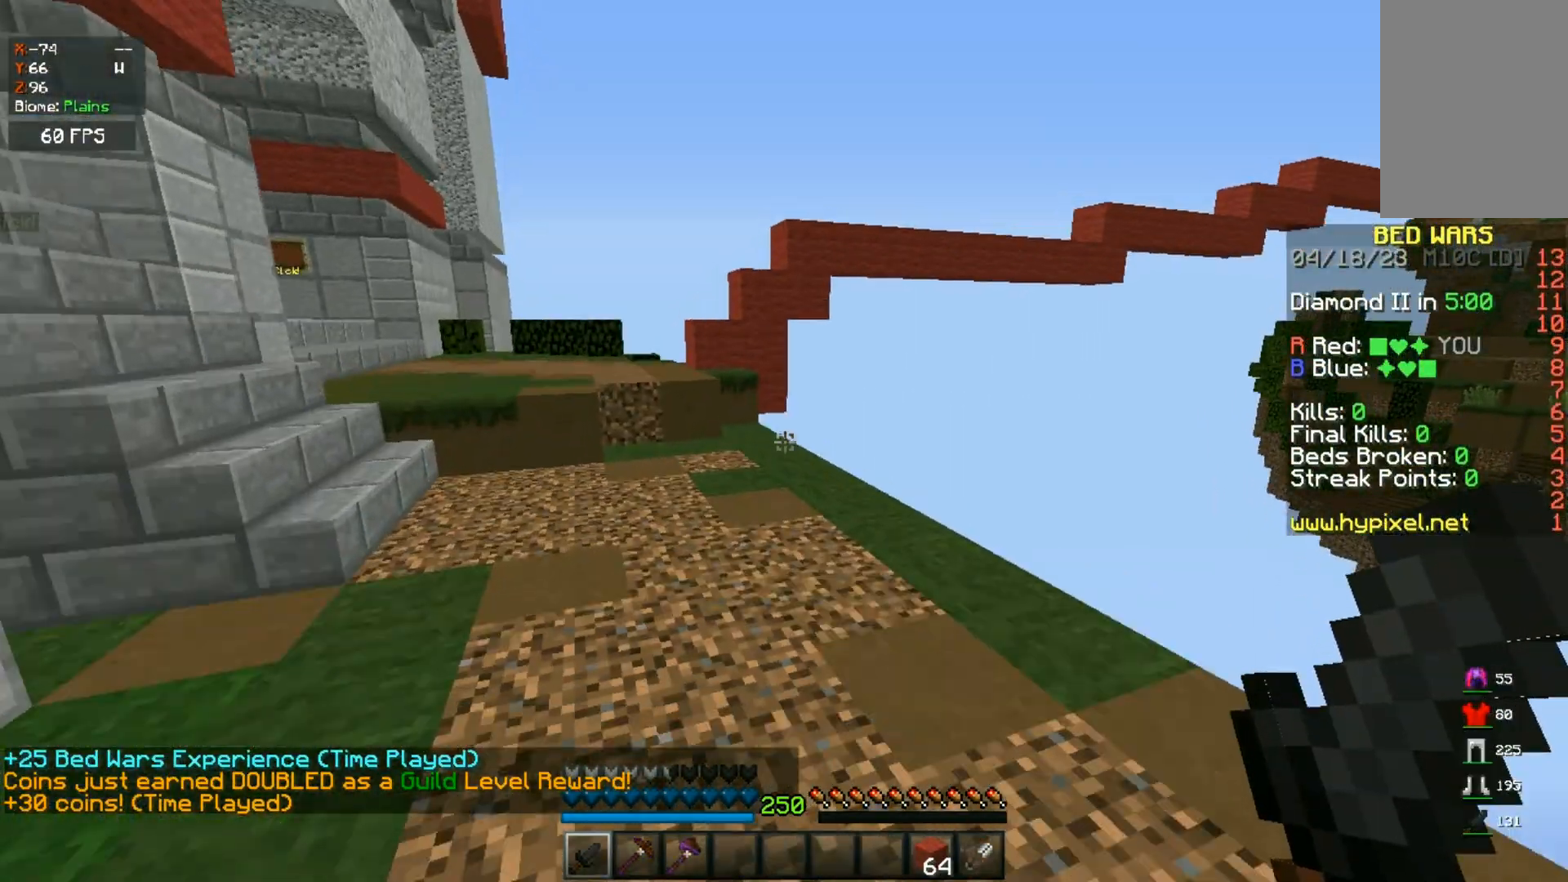
{"keys": ["w"], "mouse": [], "events": [[33, "a", "down"], [250, "a", "up"], [250, "space", "up"]]}
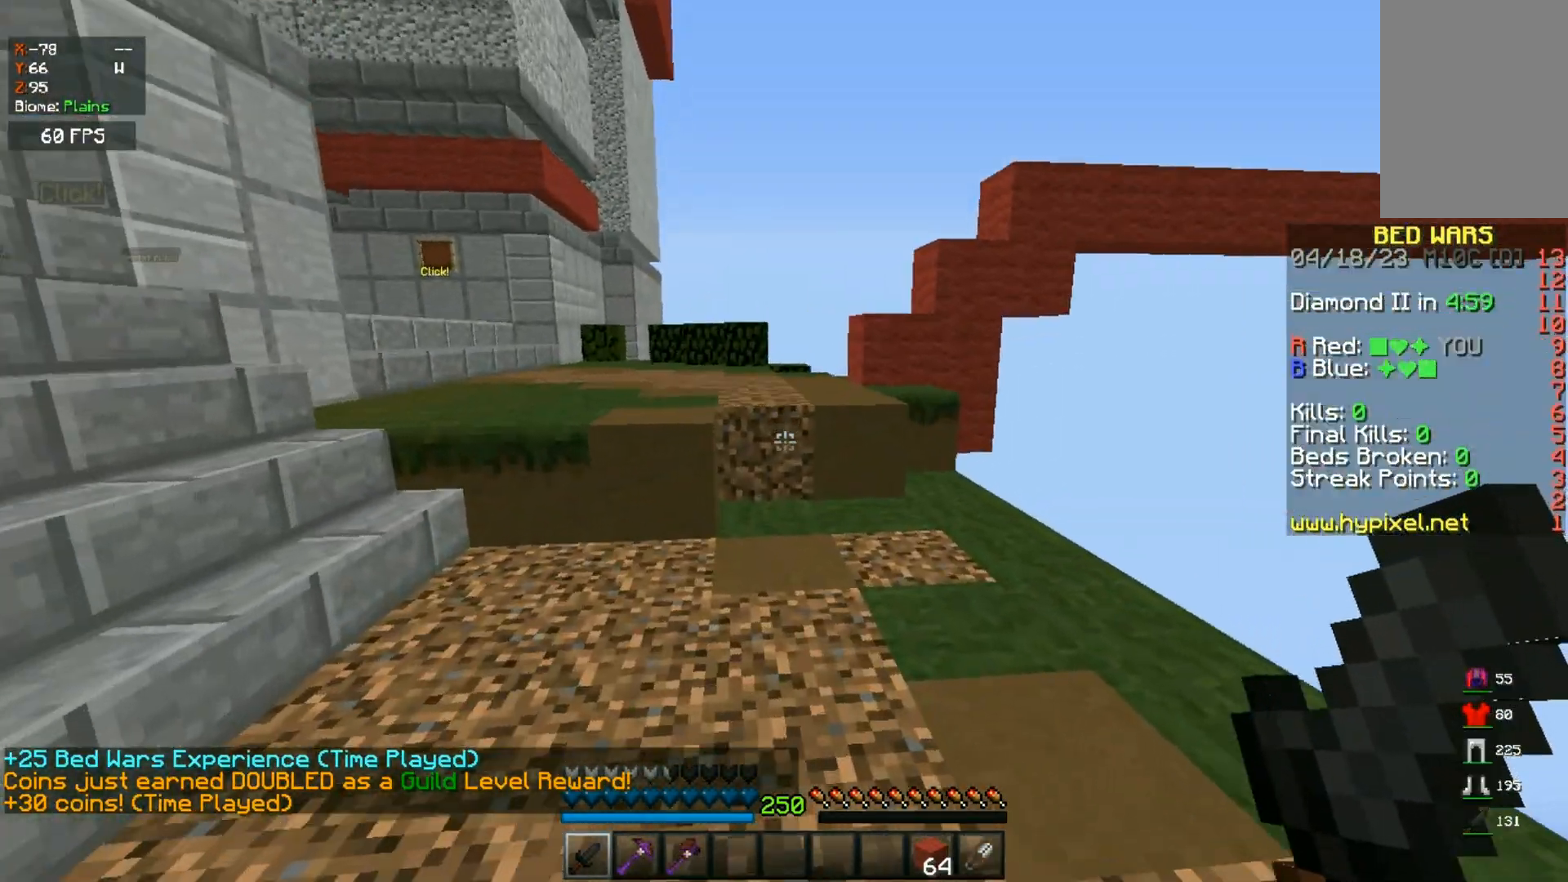
{"keys": ["space", "w"], "mouse": [], "events": [[417, "space", "down"]]}
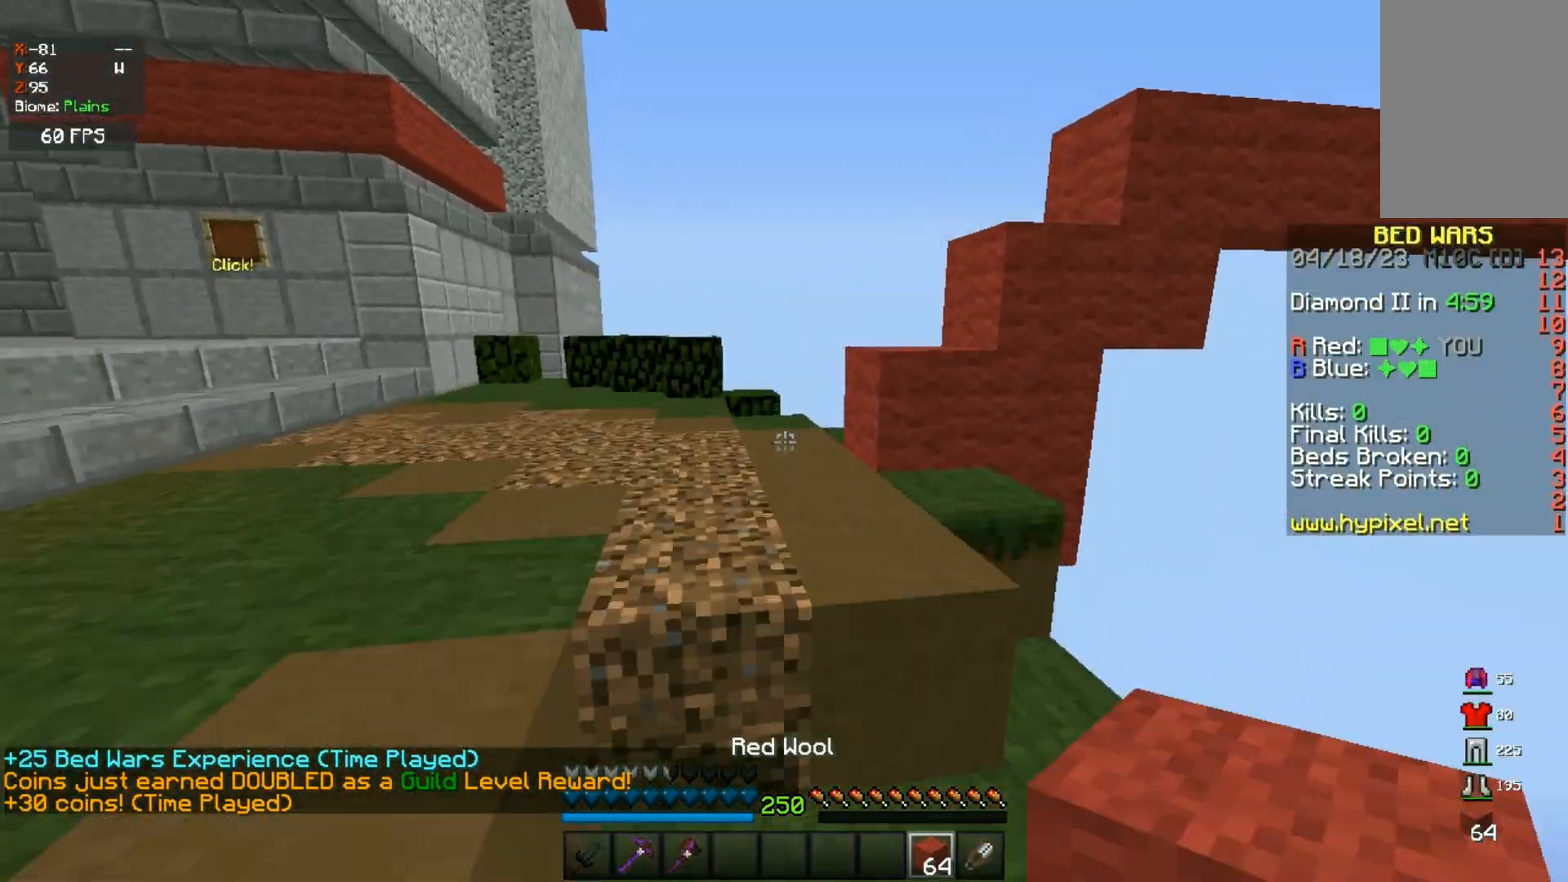
{"keys": ["a", "space", "w"], "mouse": [], "events": [[17, "a", "down"], [283, "space", "up"], [467, "space", "down"]]}
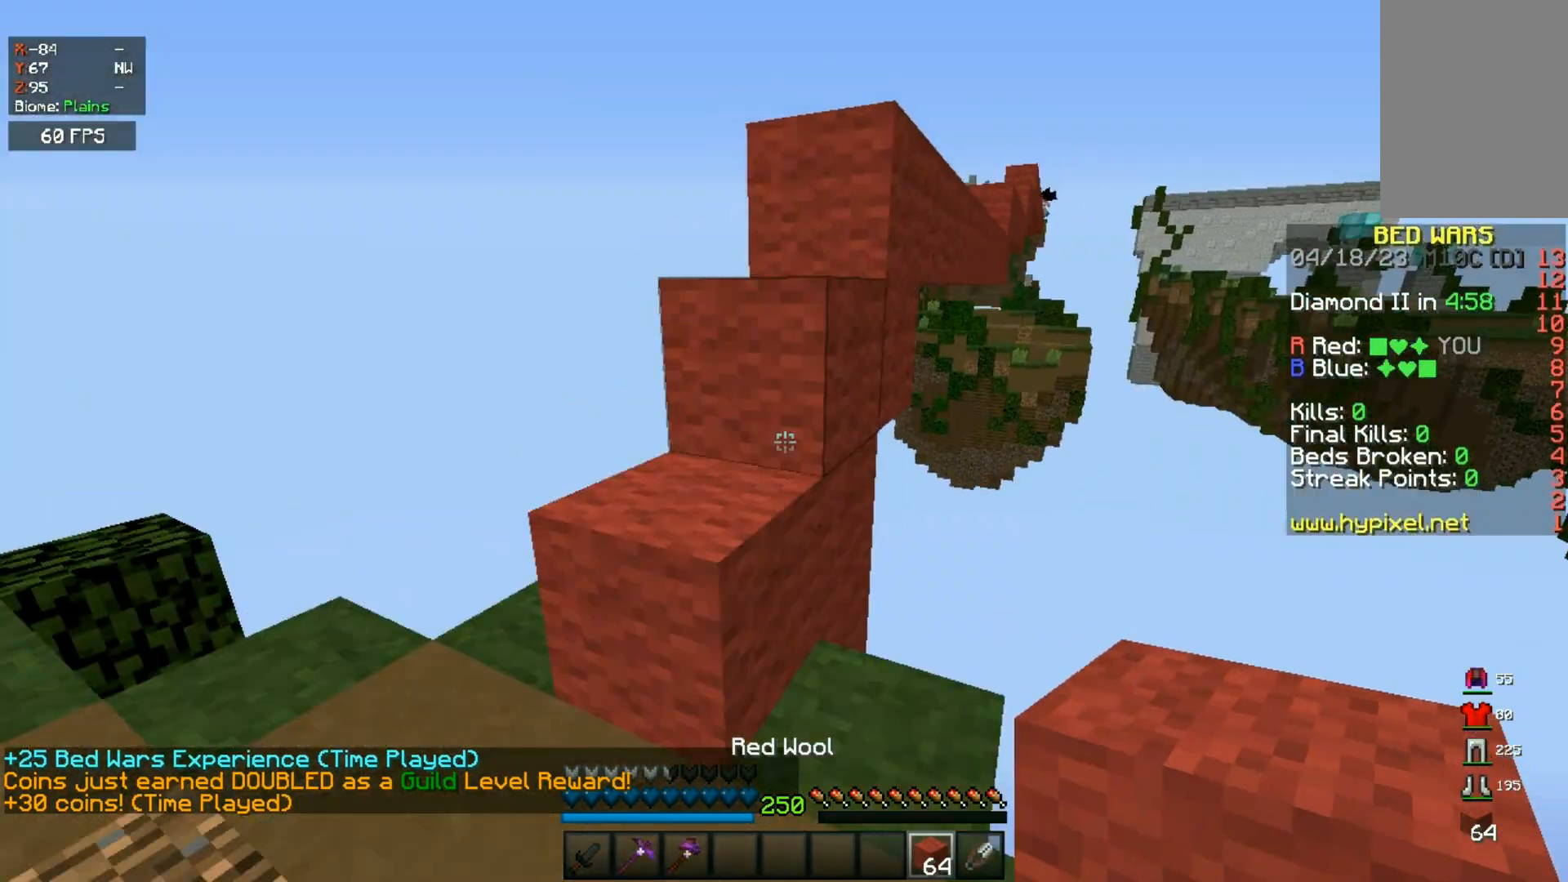
{"keys": ["space", "w"], "mouse": [], "events": [[33, "a", "up"], [167, "d", "down"], [233, "space", "up"], [367, "space", "down"], [467, "d", "up"]]}
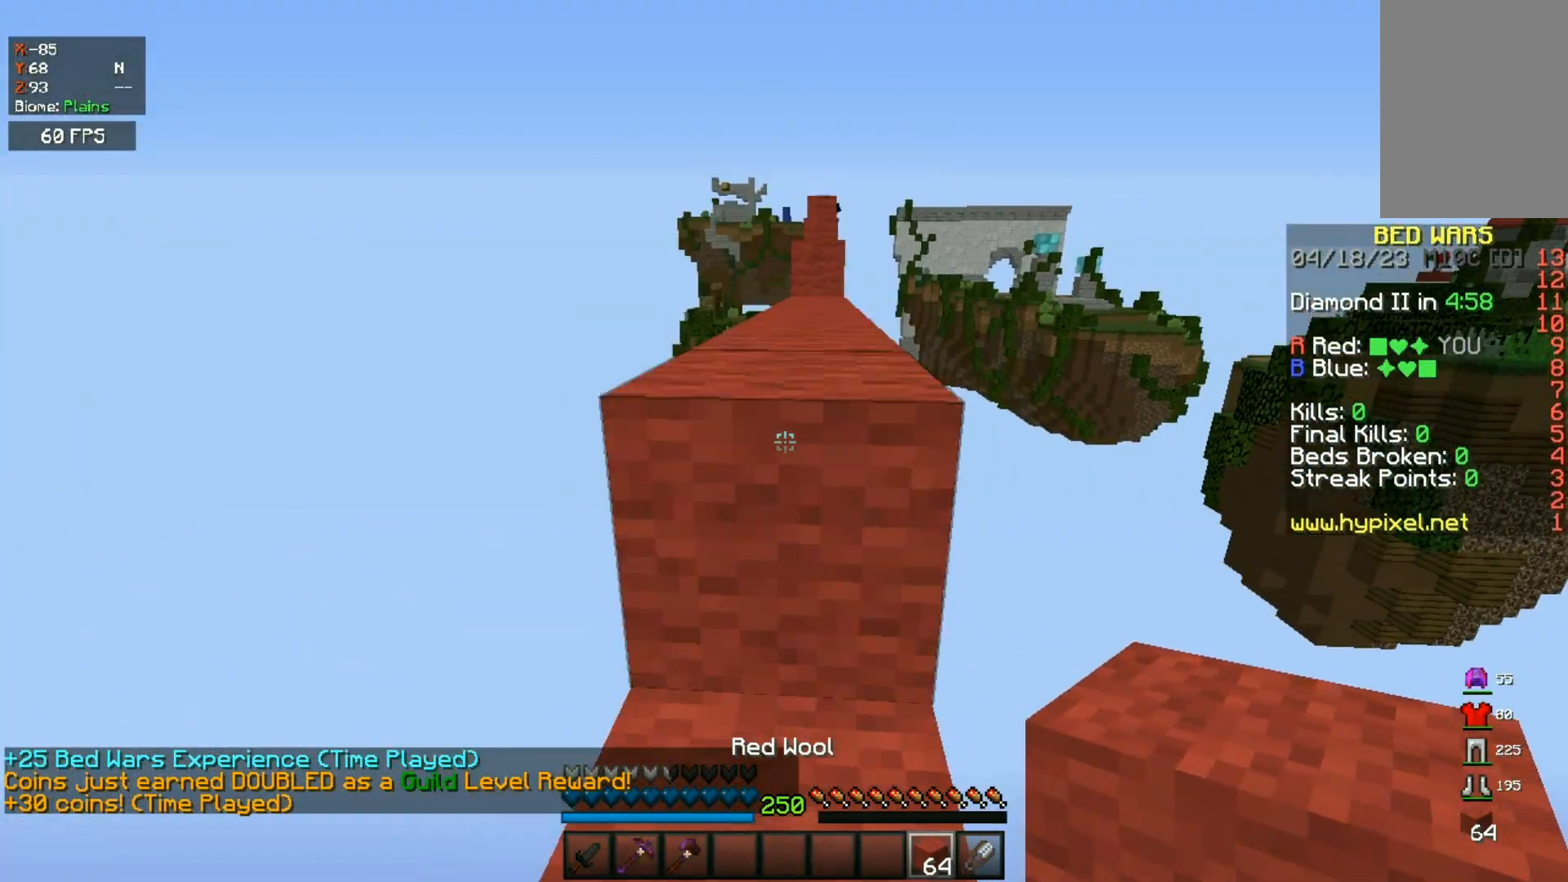
{"keys": ["space", "w"], "mouse": [], "events": [[150, "space", "up"], [300, "space", "down"]]}
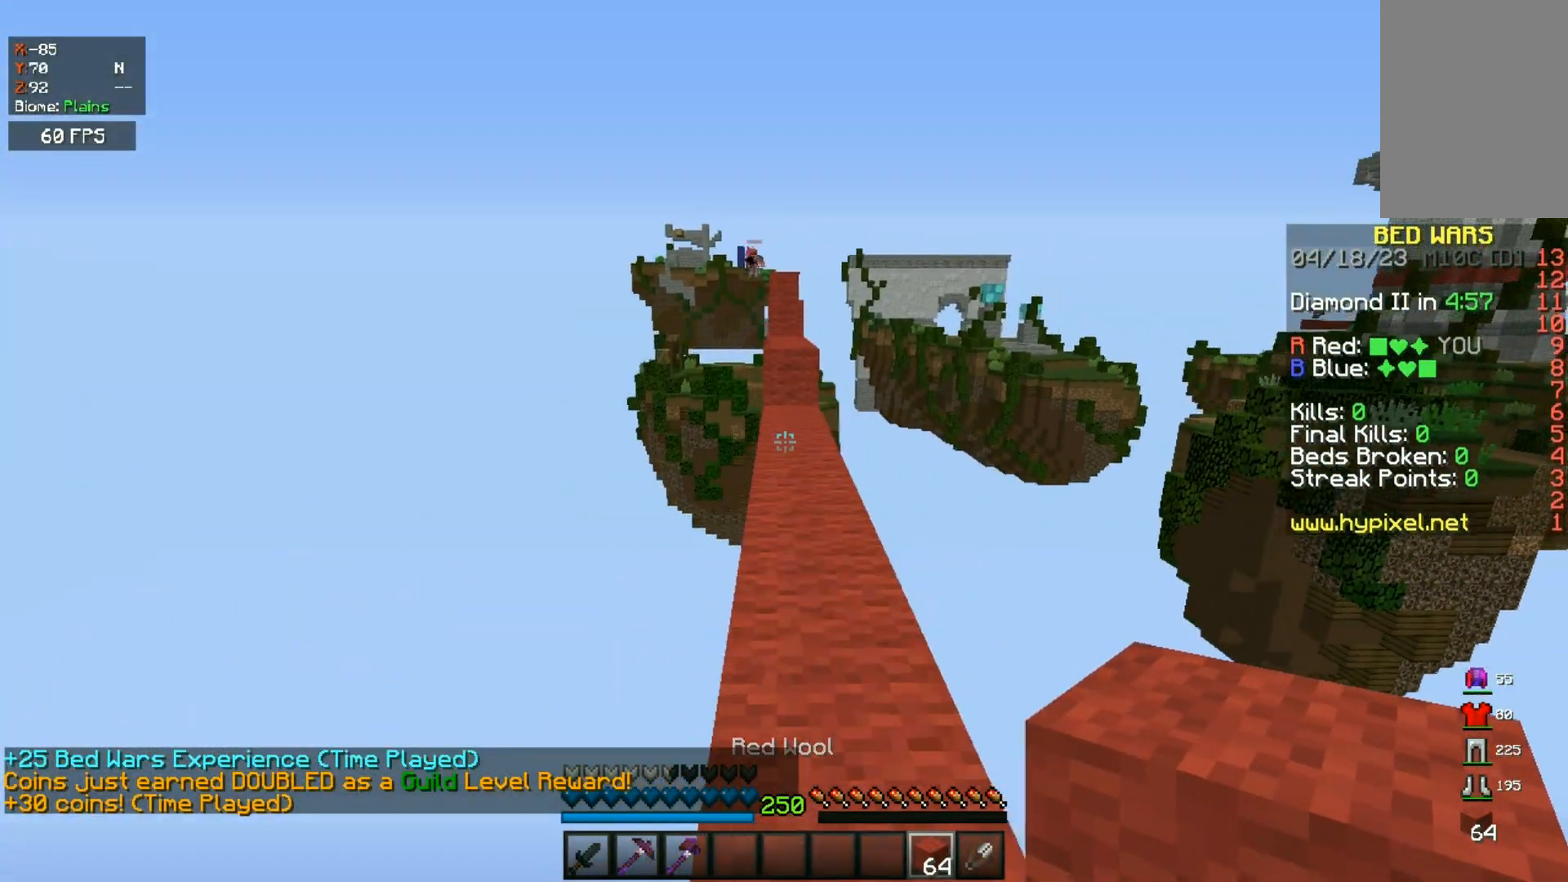
{"keys": ["space", "w"], "mouse": [], "events": [[133, "space", "up"], [267, "space", "down"]]}
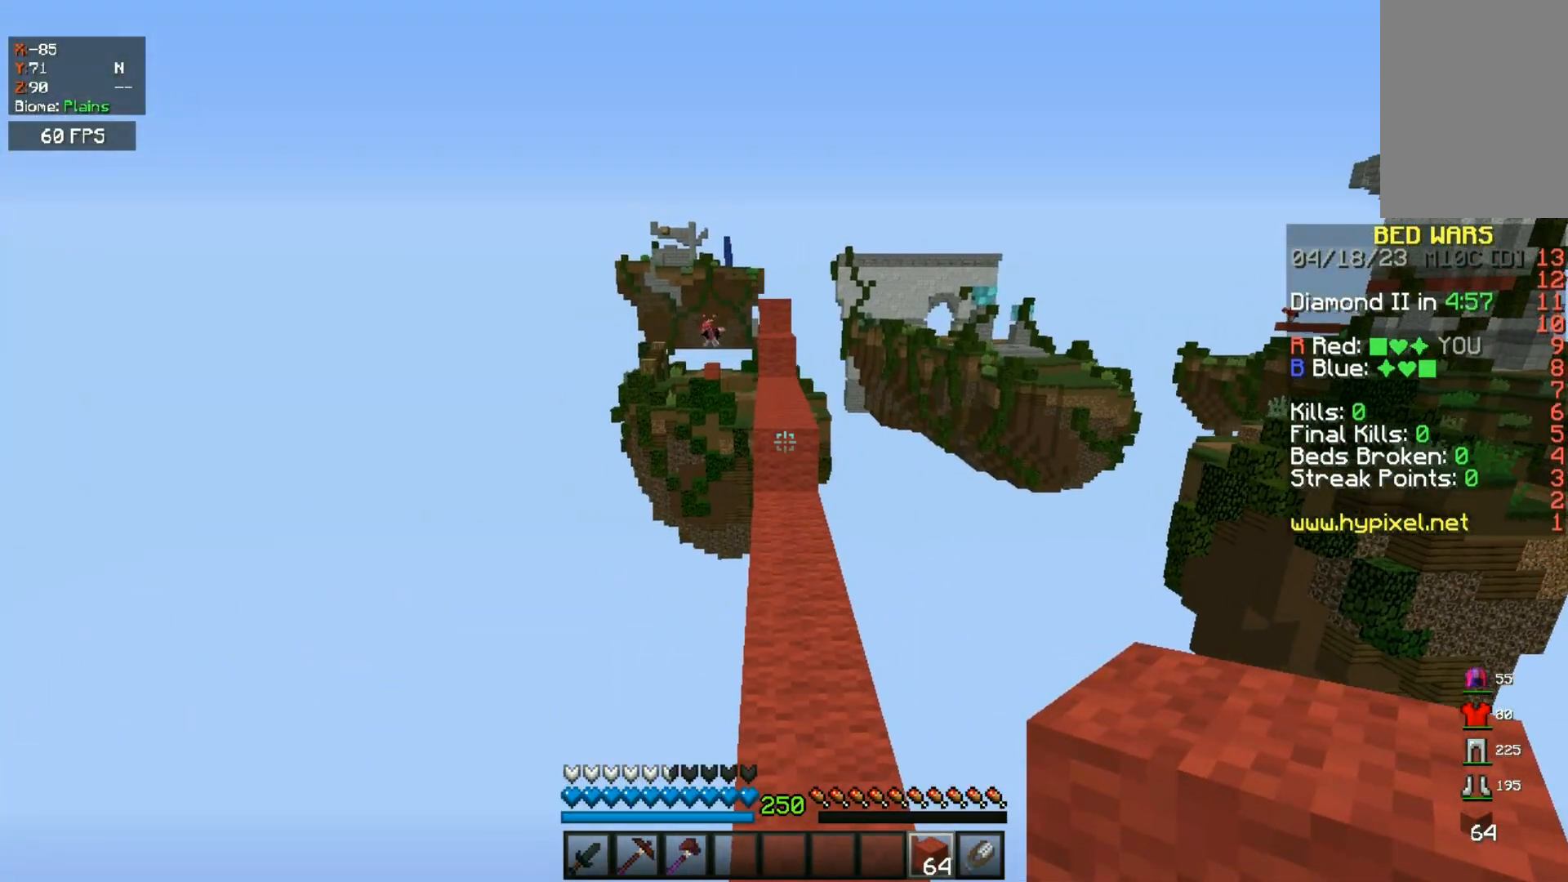
{"keys": ["w"], "mouse": [], "events": [[67, "space", "up"]]}
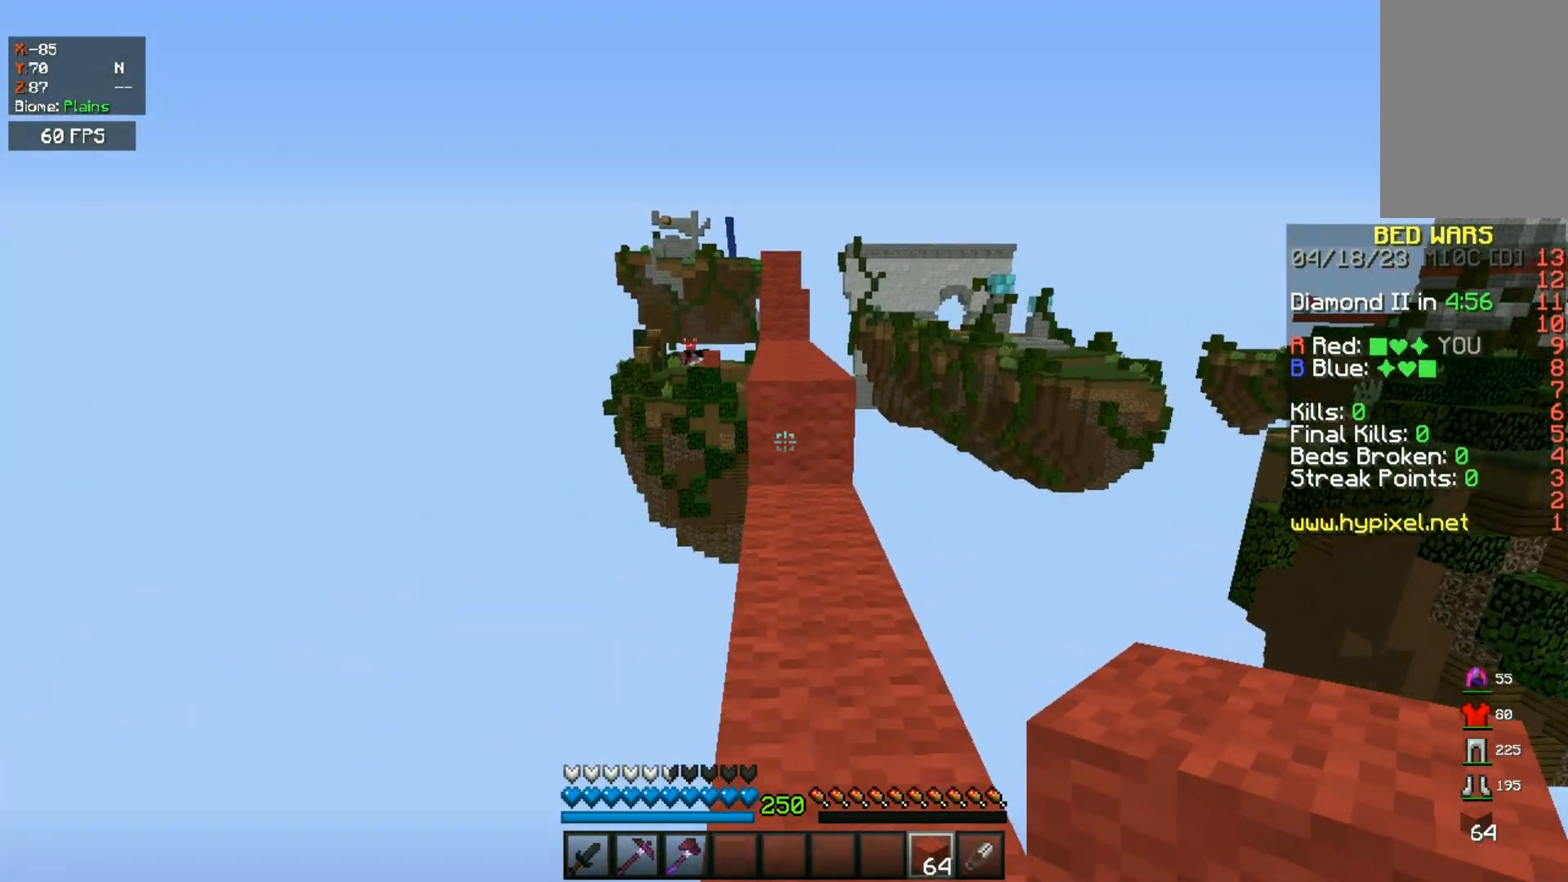
{"keys": ["space", "w"], "mouse": [], "events": [[417, "space", "down"]]}
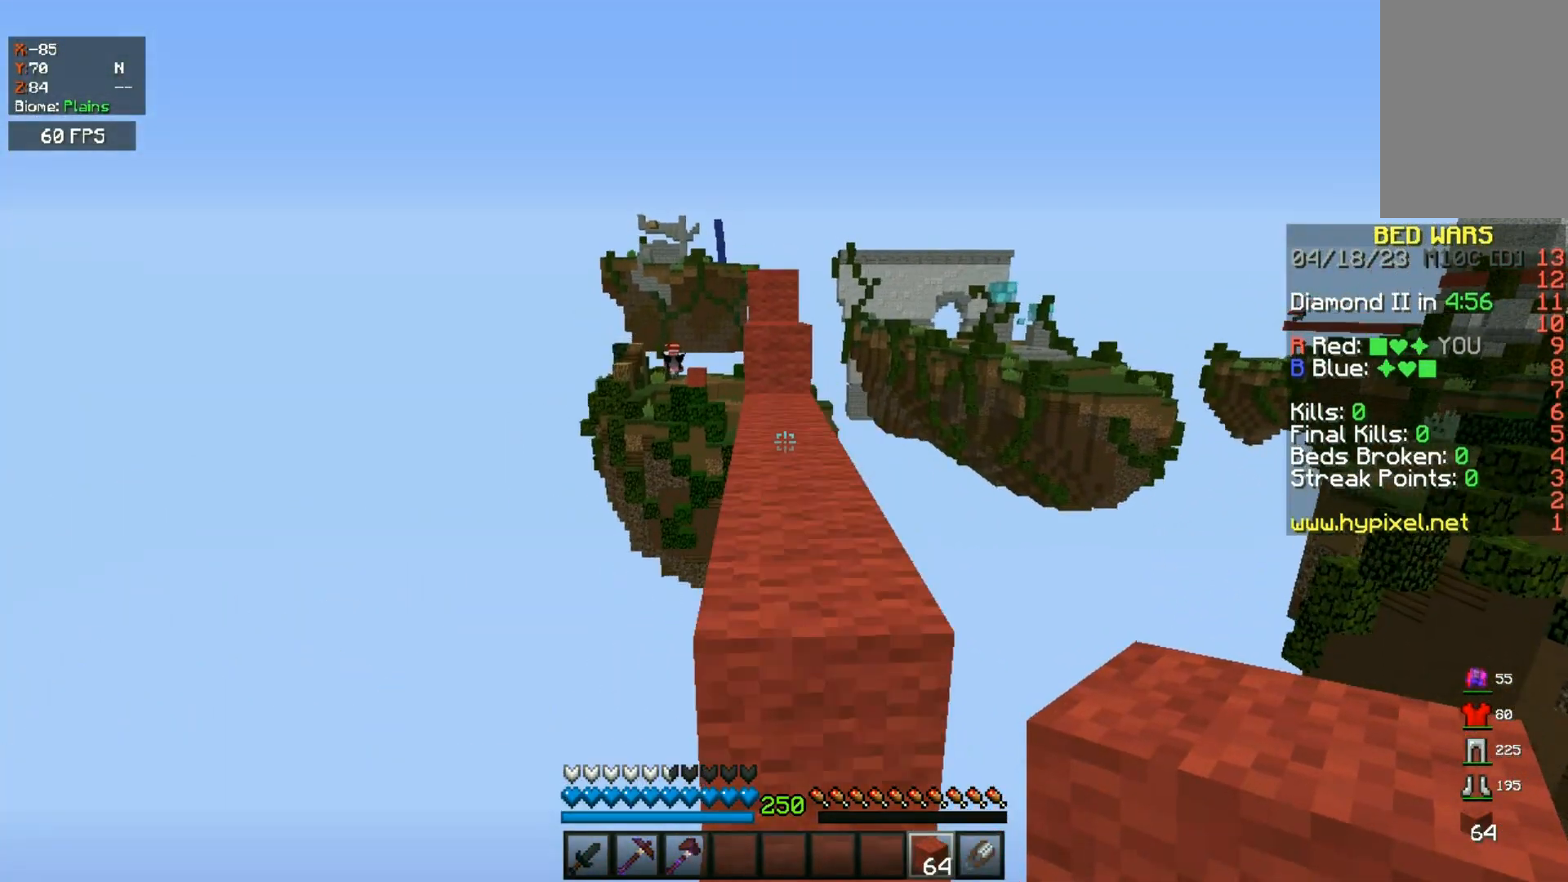
{"keys": ["a", "w"], "mouse": [], "events": [[133, "space", "up"], [500, "a", "down"]]}